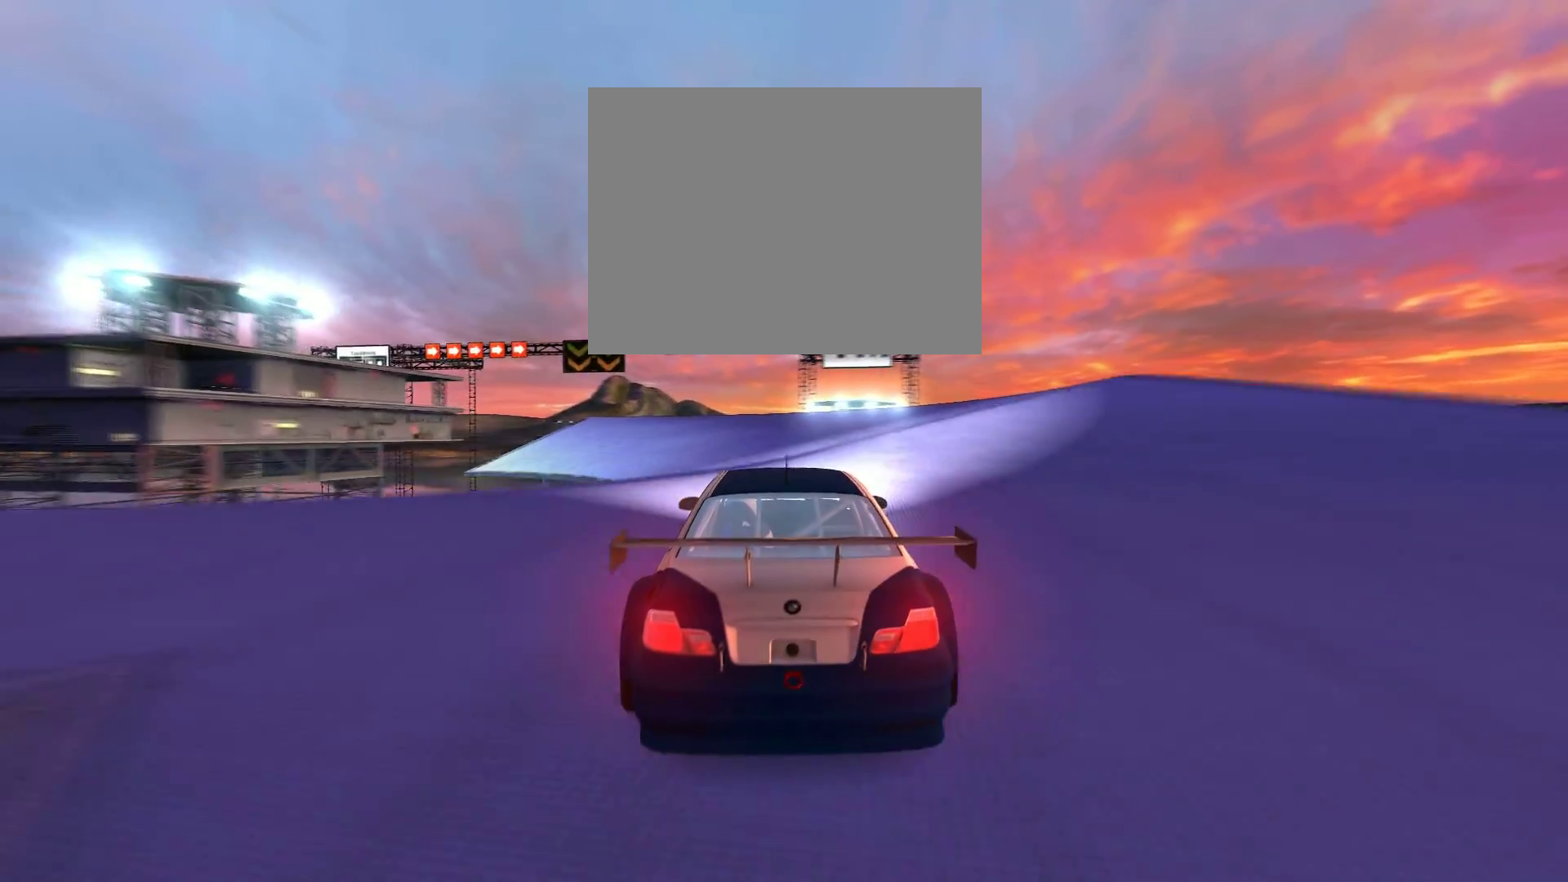
Gameplay with keyboard; each line is a JSON object with the keys held at the frame after it. "events" lists presses ("down") and releases ("up") of "down", "left", "right" and "up" between this image and that frame as [ms after this image, input, new state], when the widget could be followed in between. No other keys are recorded. Mouse input is not recorded.
{"keys": ["up"], "events": [[100, "left", "up"], [300, "left", "down"], [467, "left", "up"]]}
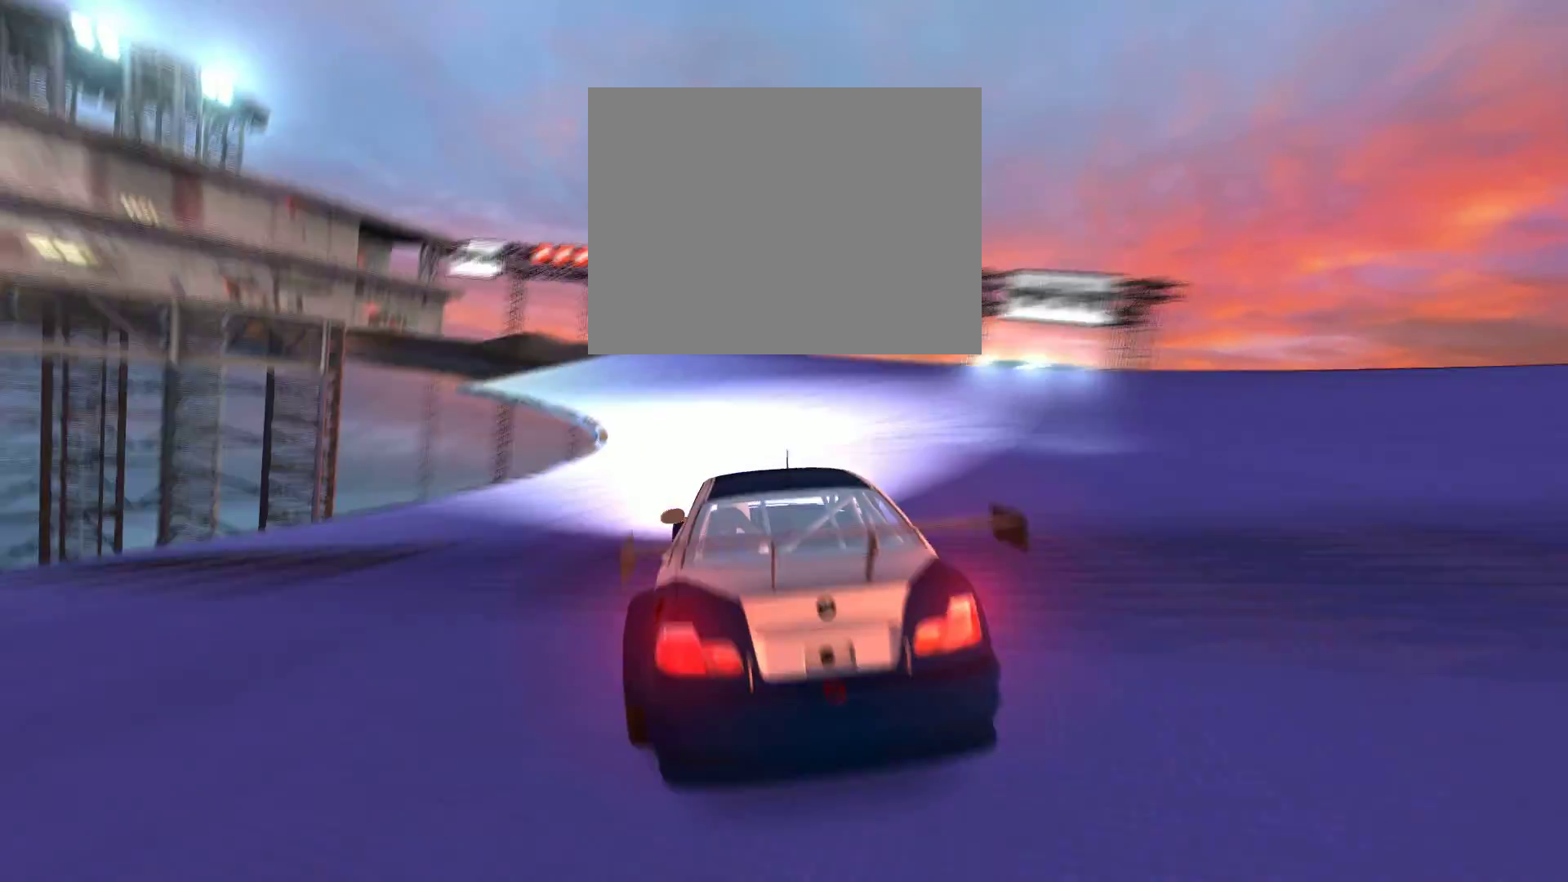
{"keys": ["right", "up"], "events": [[433, "right", "down"]]}
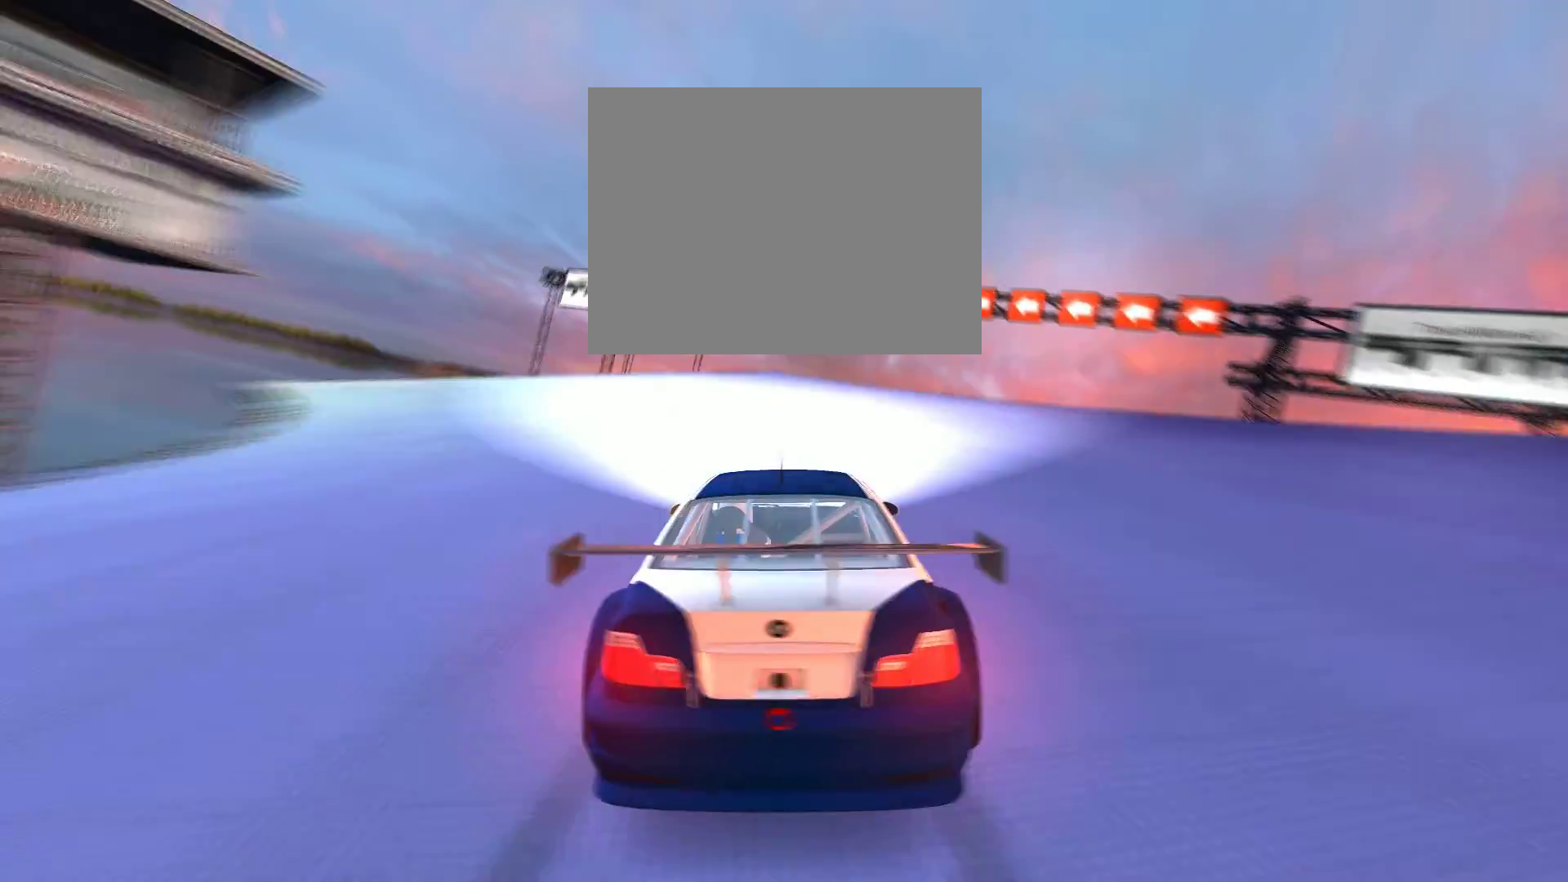
{"keys": [], "events": [[33, "right", "up"], [467, "up", "up"]]}
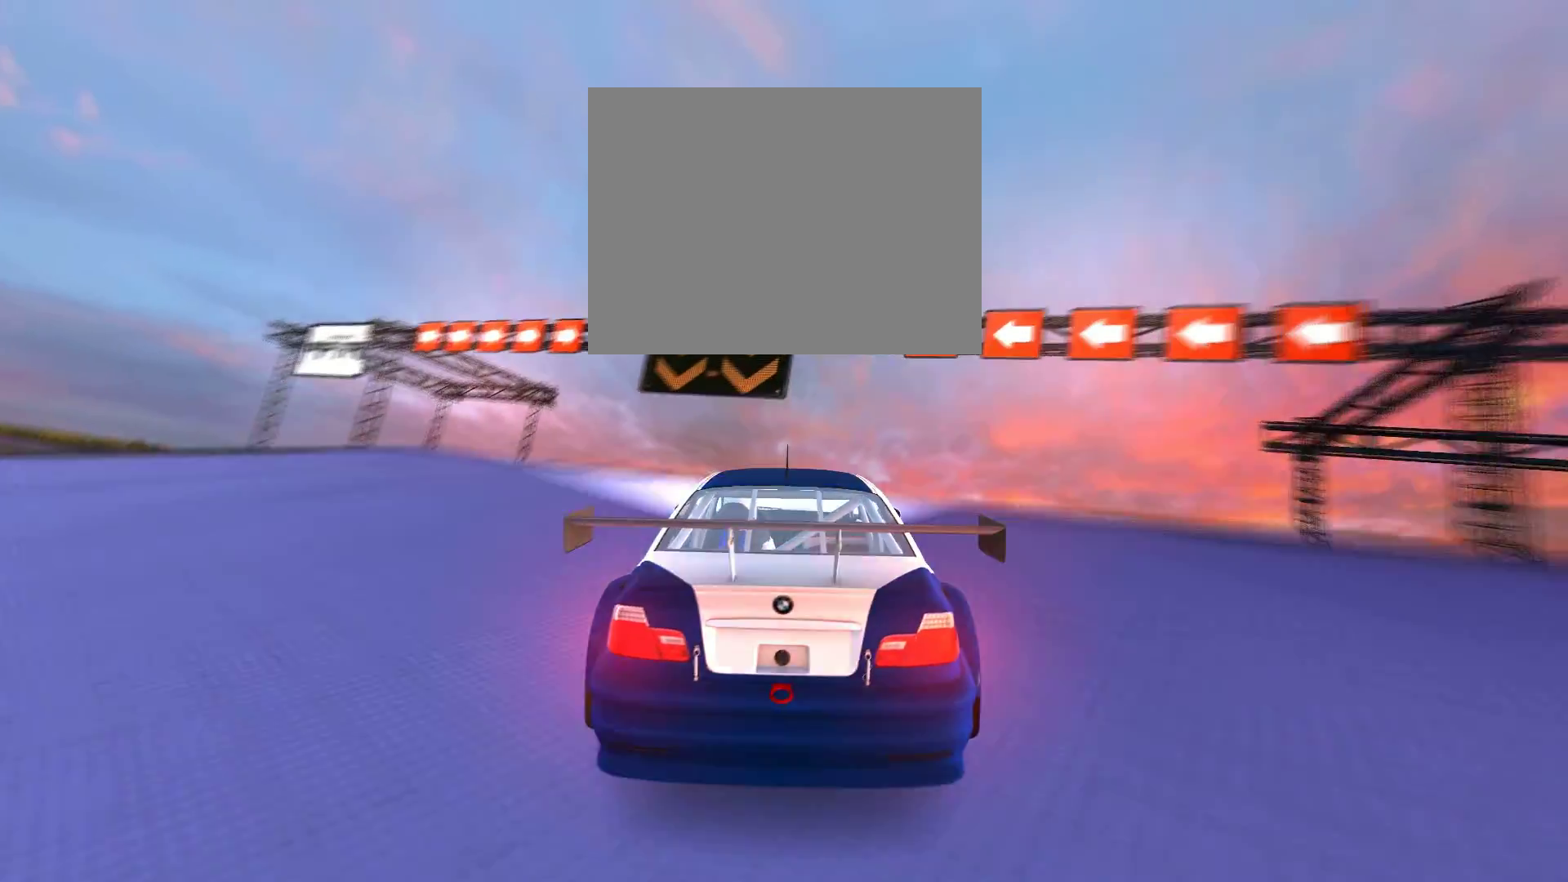
{"keys": ["up"], "events": [[400, "up", "down"]]}
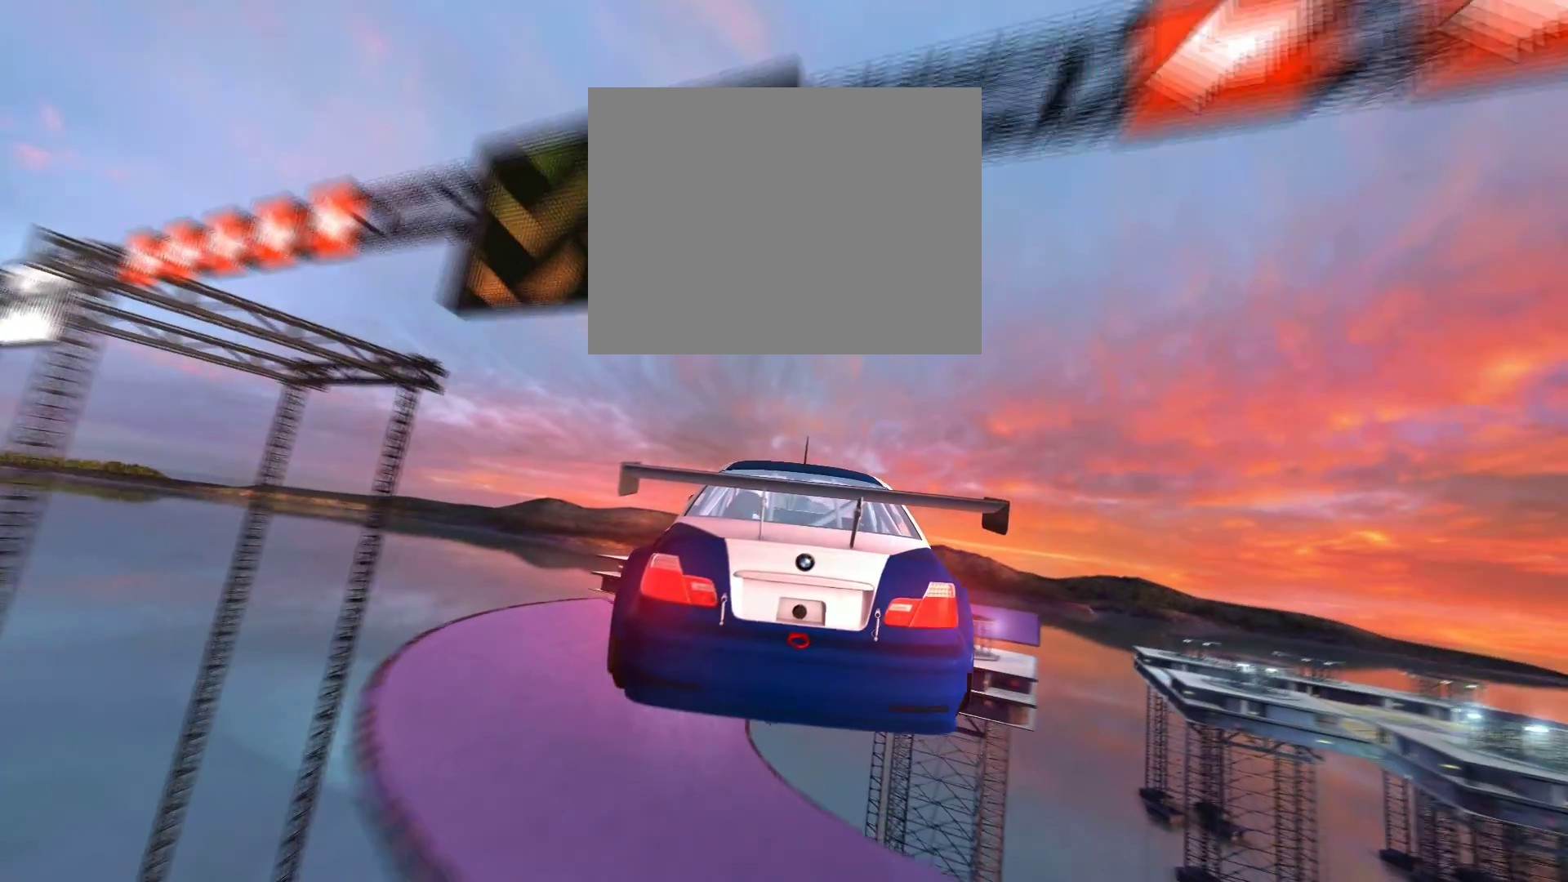
{"keys": ["up"], "events": []}
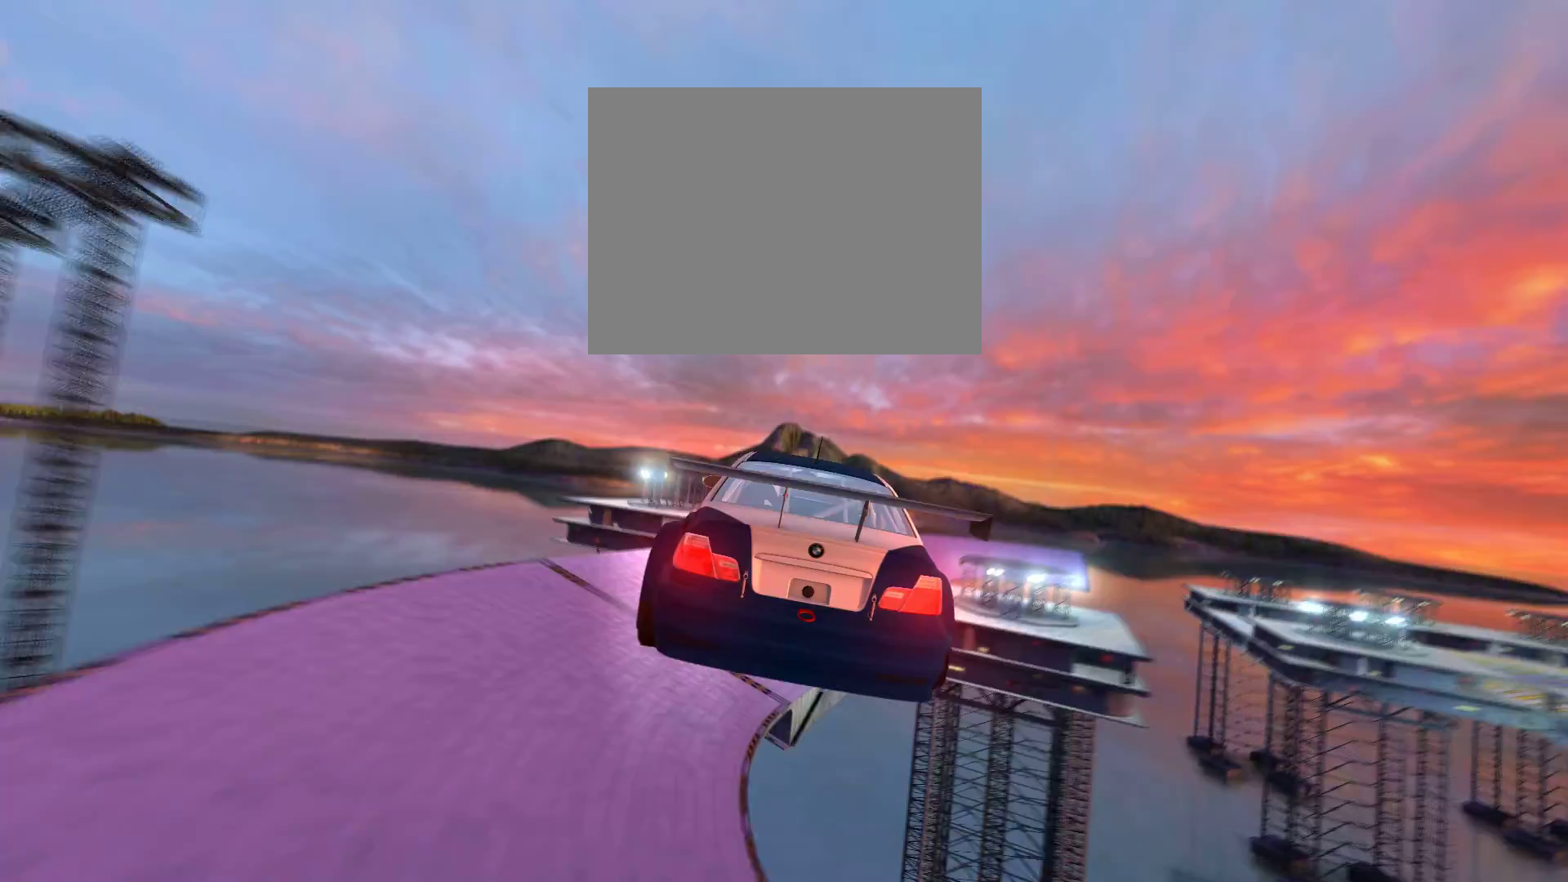
{"keys": ["right", "up"], "events": [[500, "right", "down"]]}
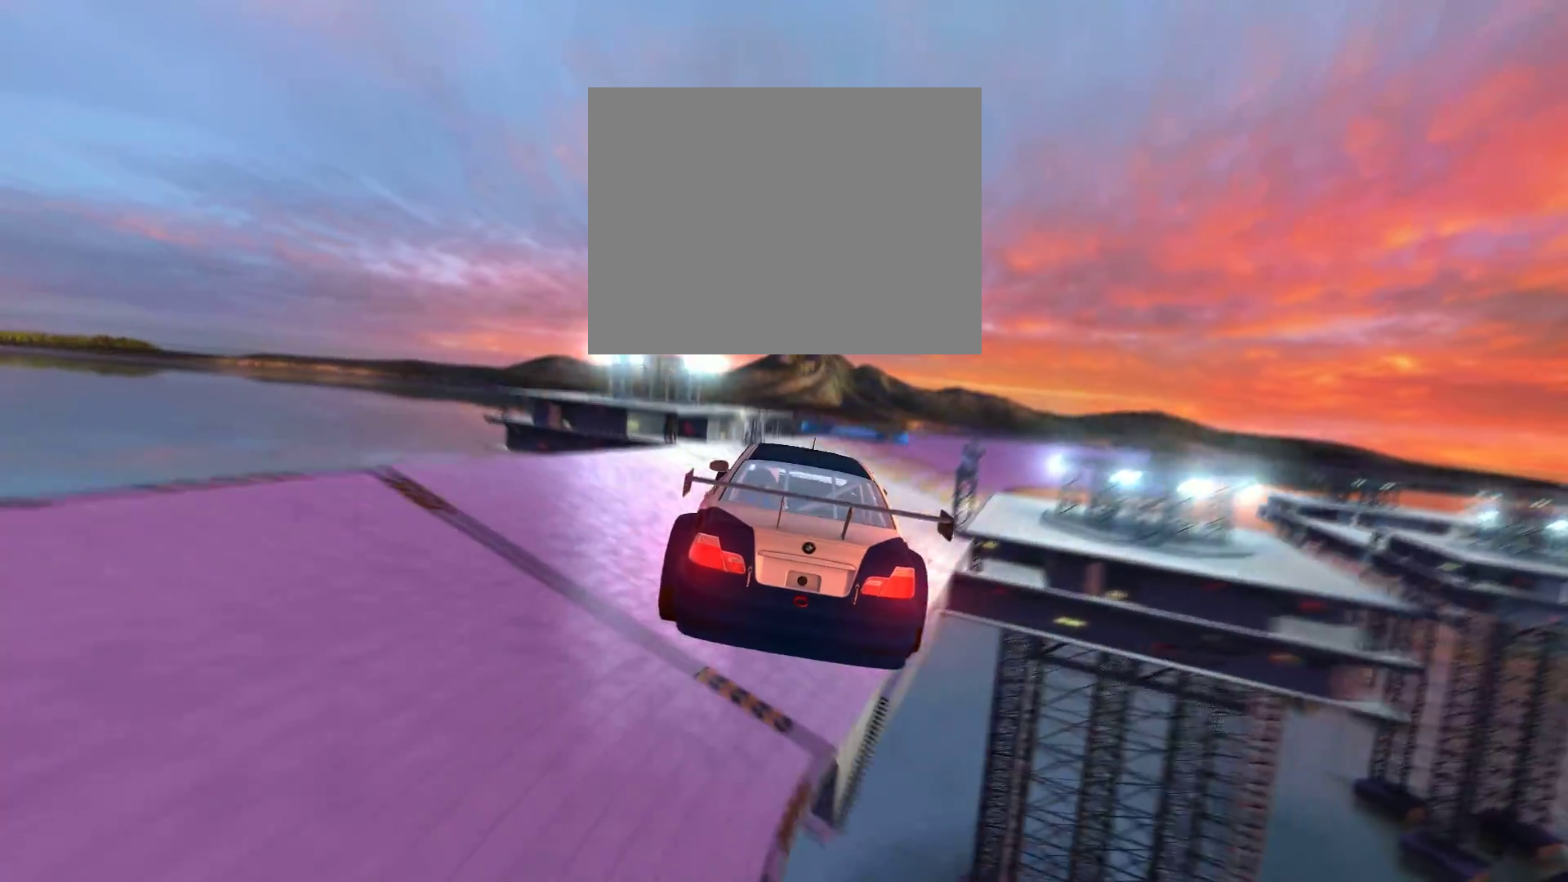
{"keys": ["right", "up"], "events": [[167, "right", "up"], [333, "right", "down"]]}
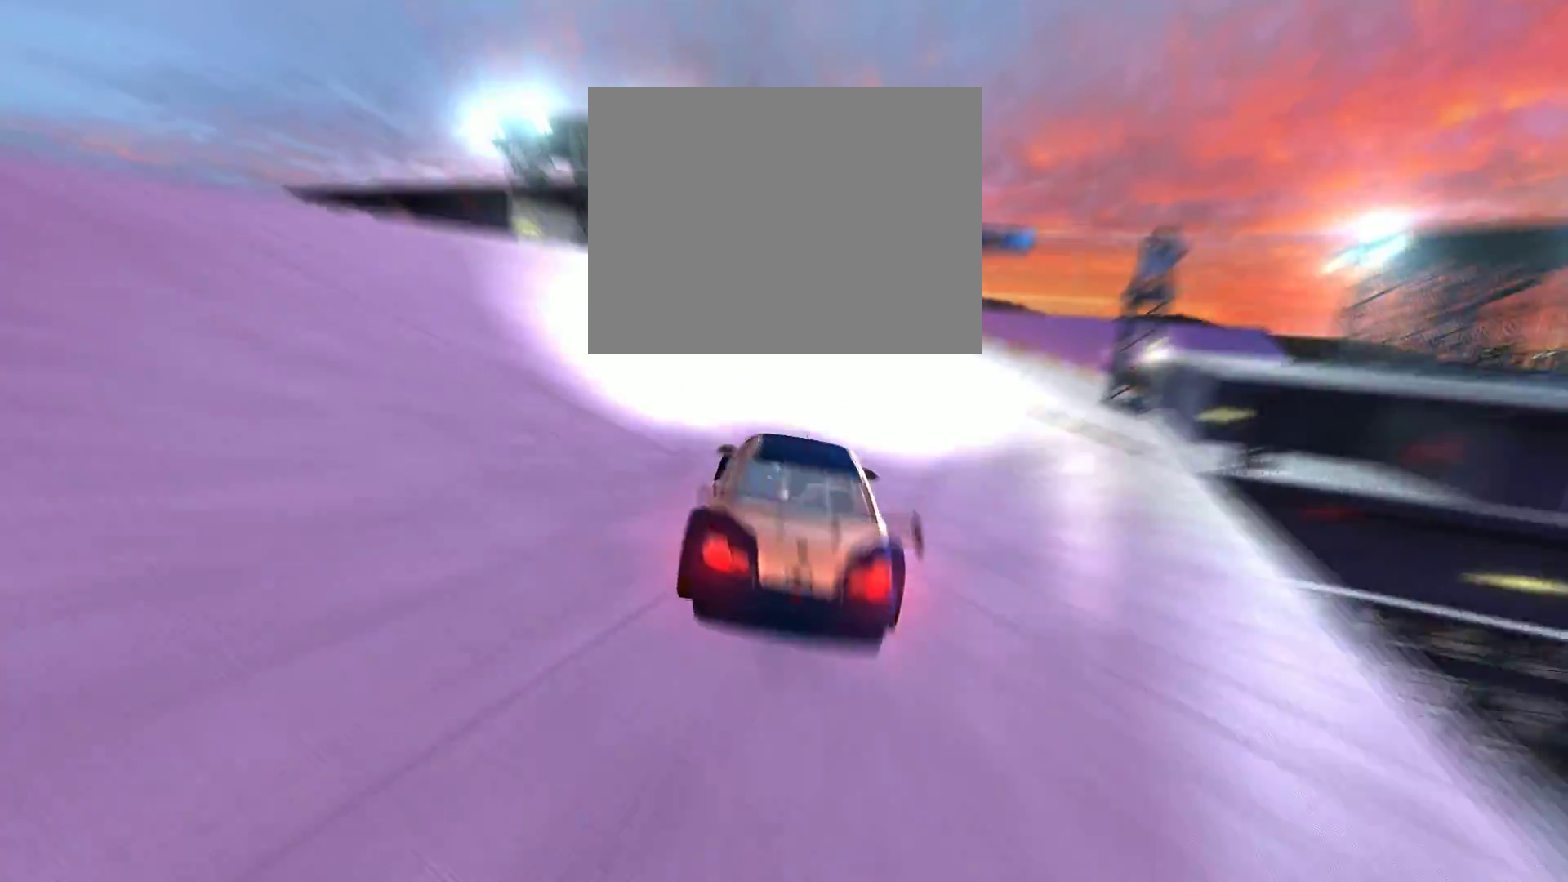
{"keys": ["up"], "events": [[33, "right", "up"], [233, "right", "down"], [367, "right", "up"]]}
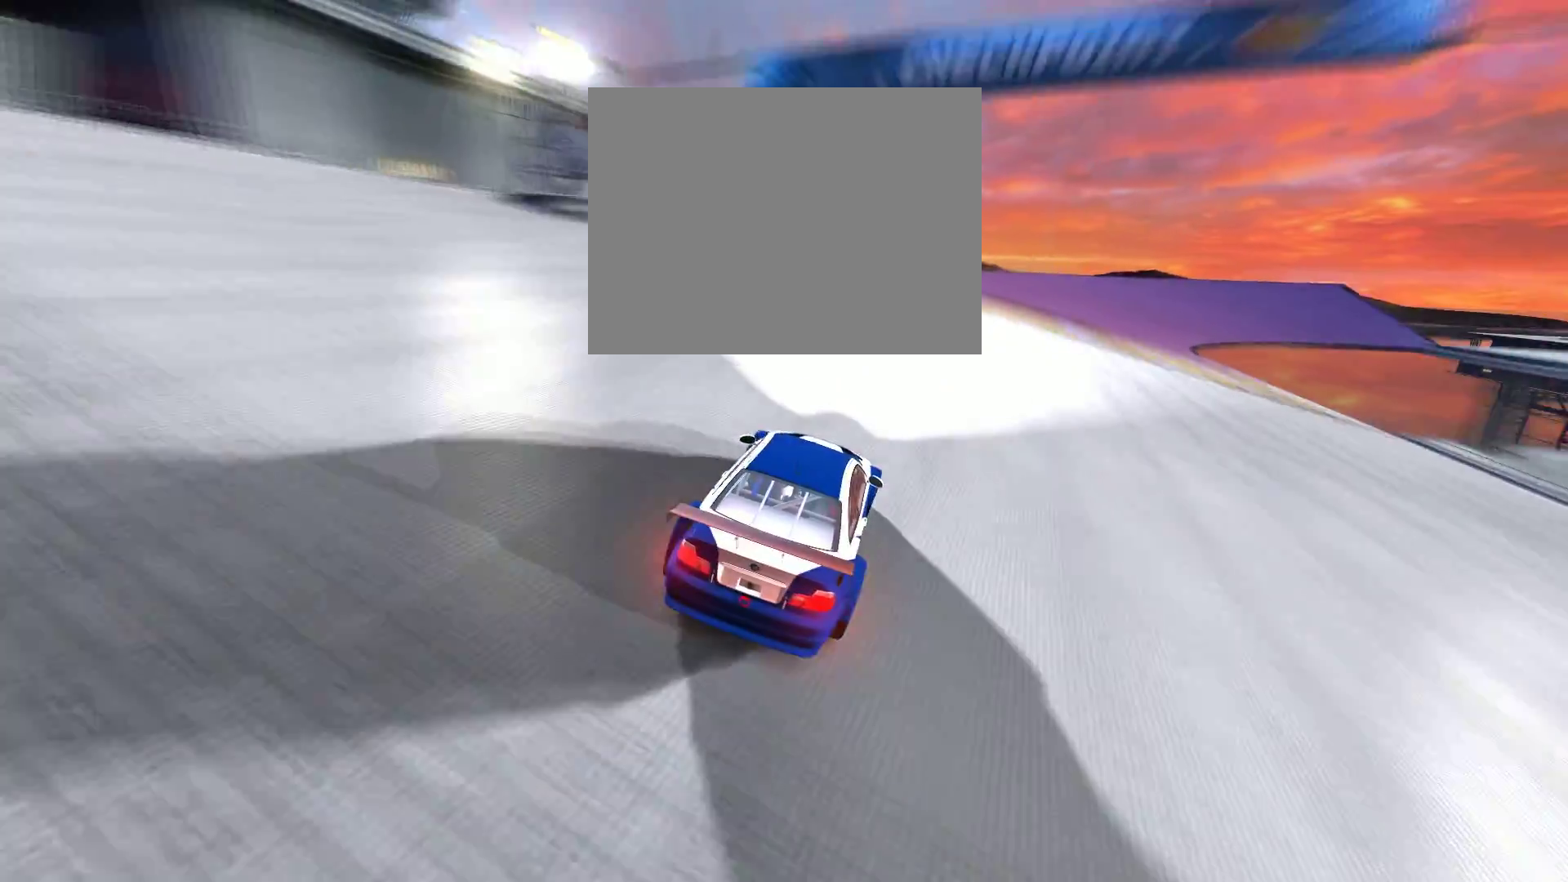
{"keys": ["up"], "events": [[333, "right", "down"], [433, "right", "up"]]}
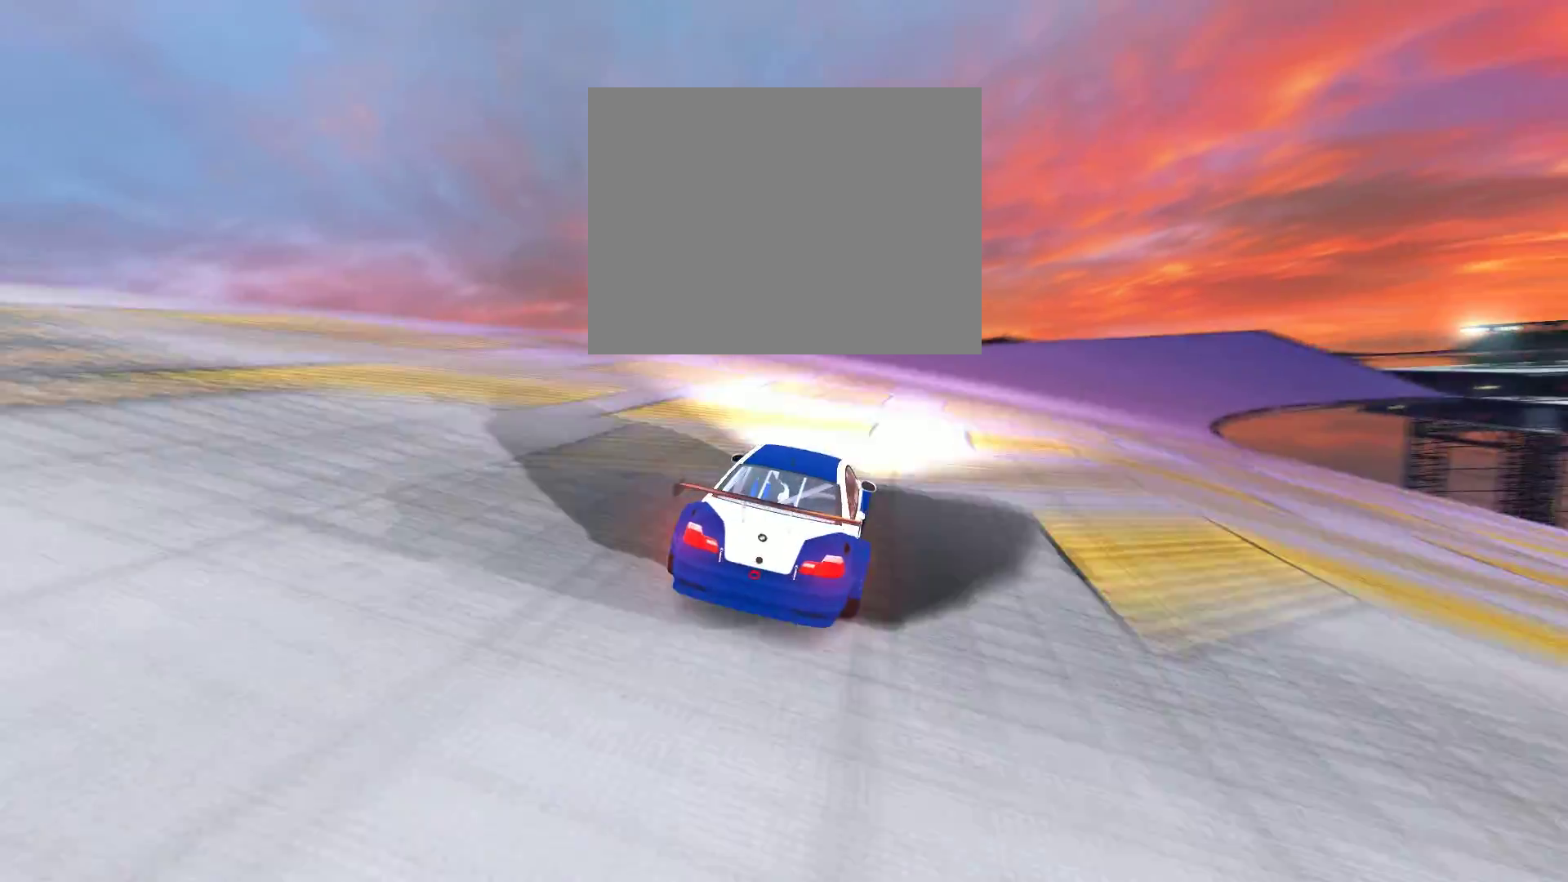
{"keys": ["right", "up"], "events": [[33, "right", "down"], [100, "right", "up"], [200, "right", "down"], [233, "right", "up"], [300, "right", "down"], [400, "right", "up"], [433, "right", "down"]]}
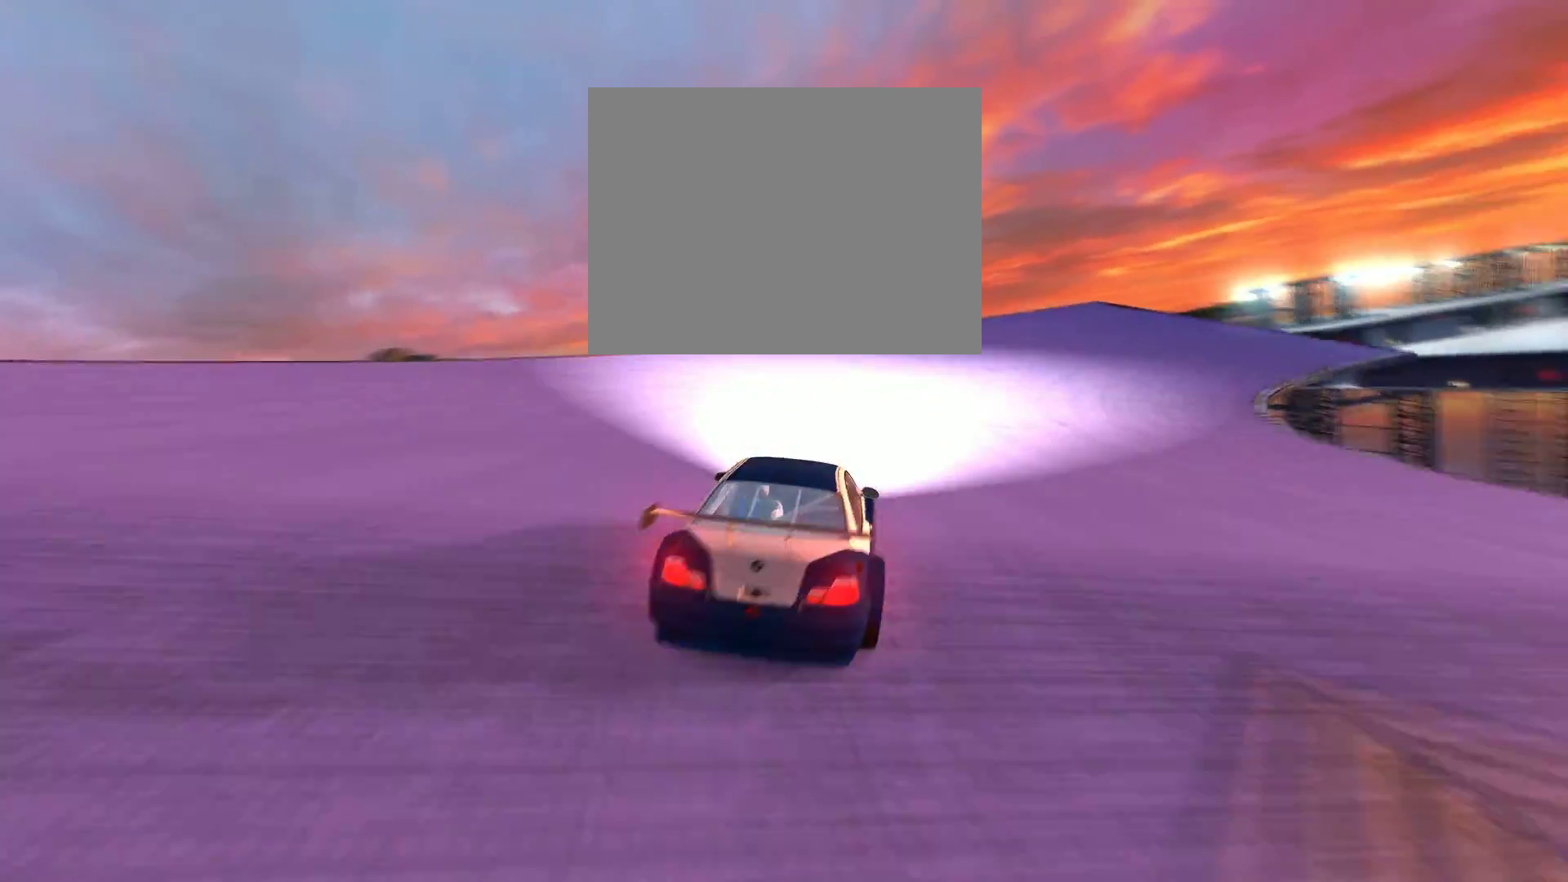
{"keys": ["up"], "events": [[133, "up", "up"], [433, "right", "up"], [467, "up", "down"]]}
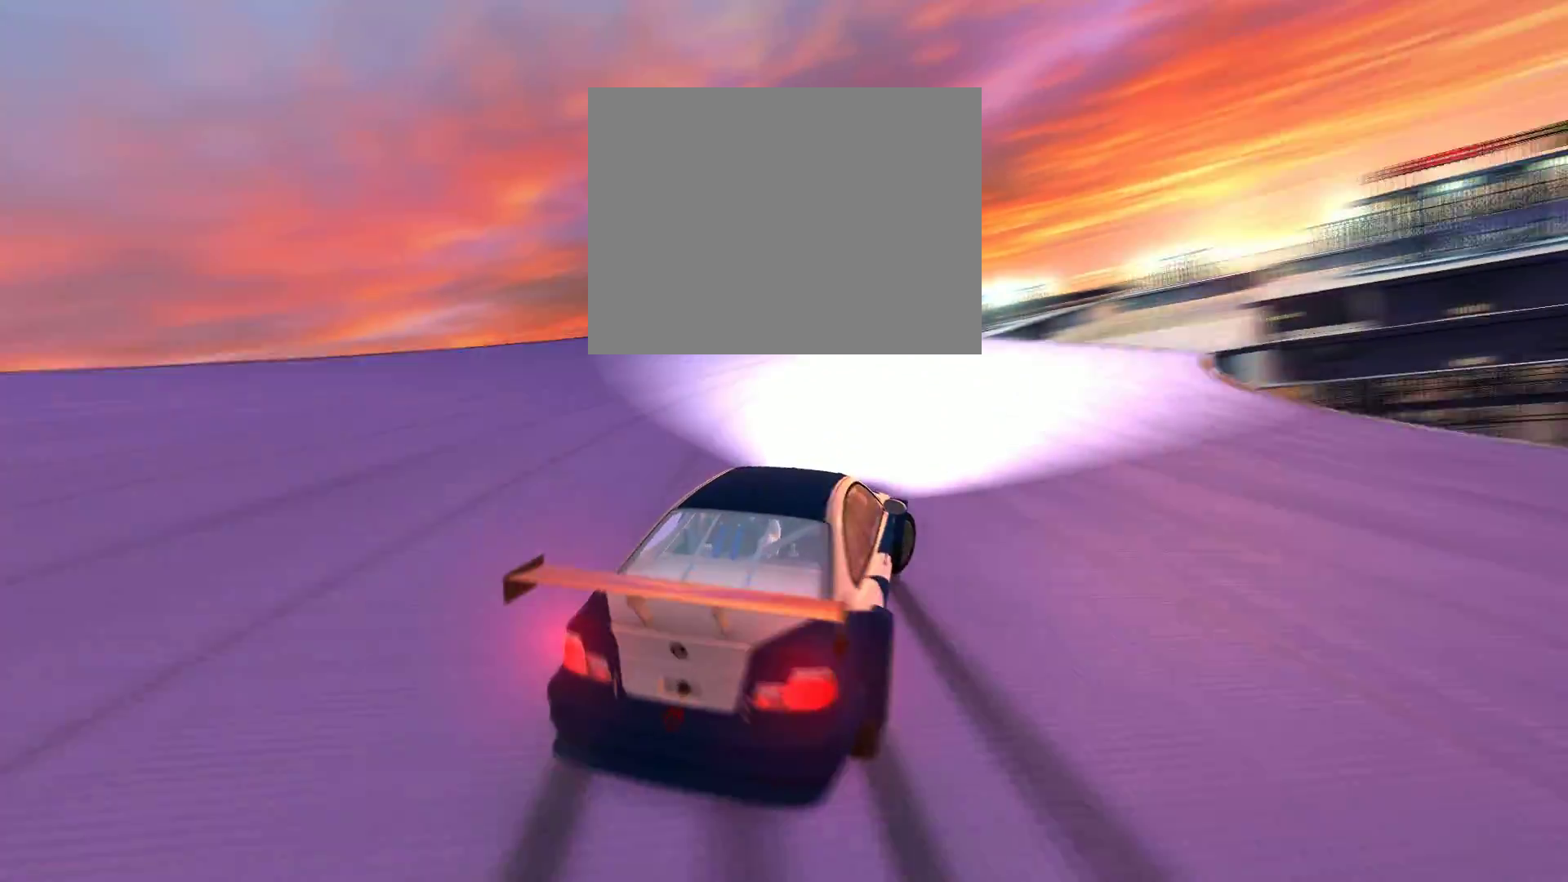
{"keys": ["up"], "events": [[33, "right", "down"], [167, "right", "up"], [367, "right", "down"], [467, "right", "up"]]}
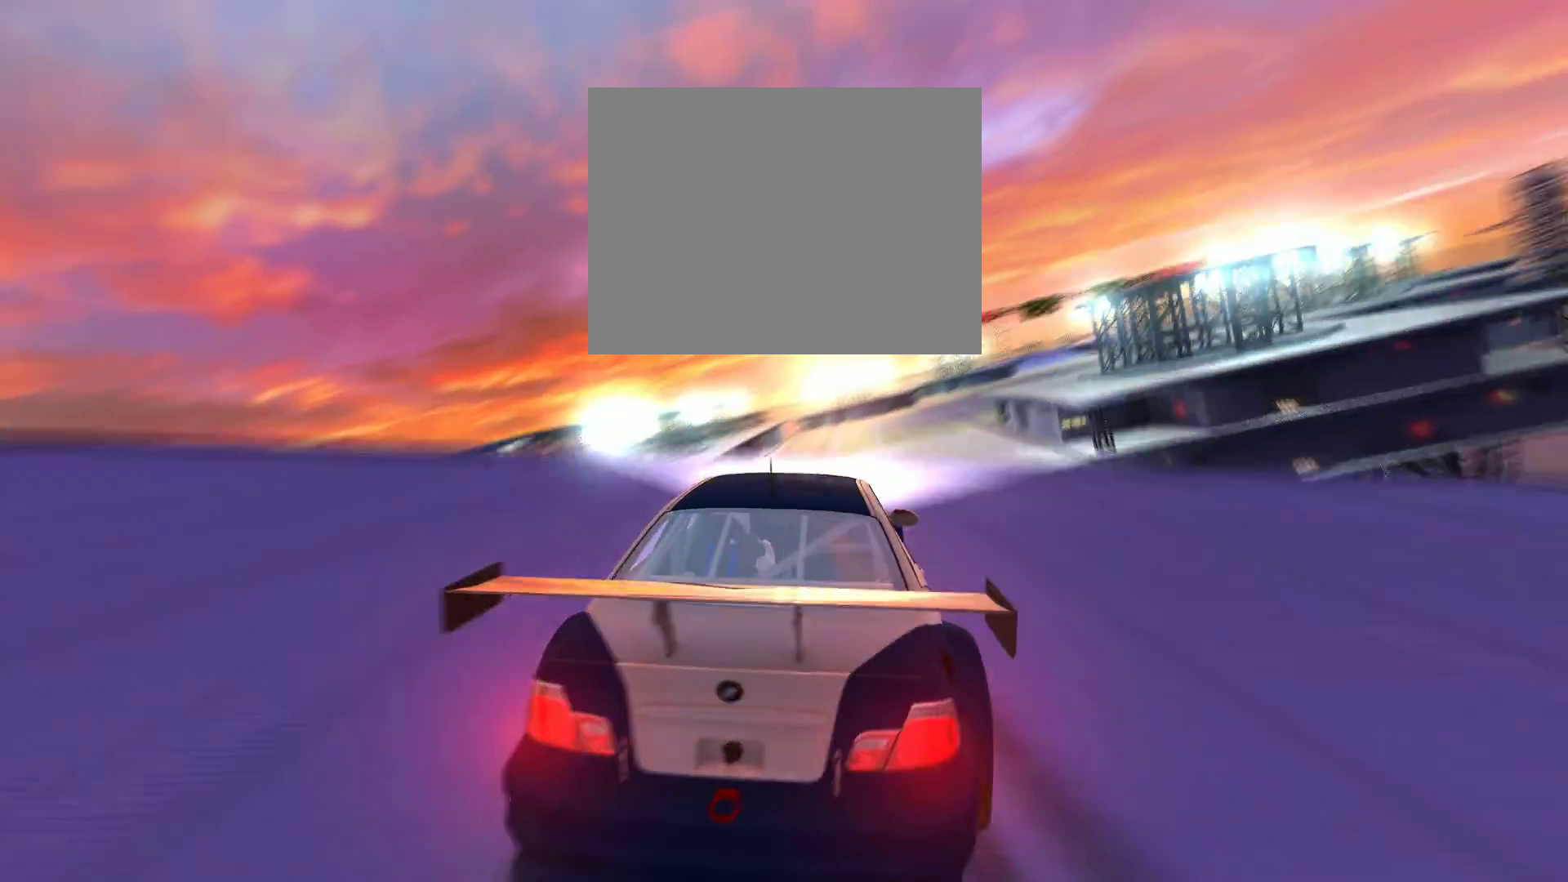
{"keys": [], "events": [[300, "up", "up"]]}
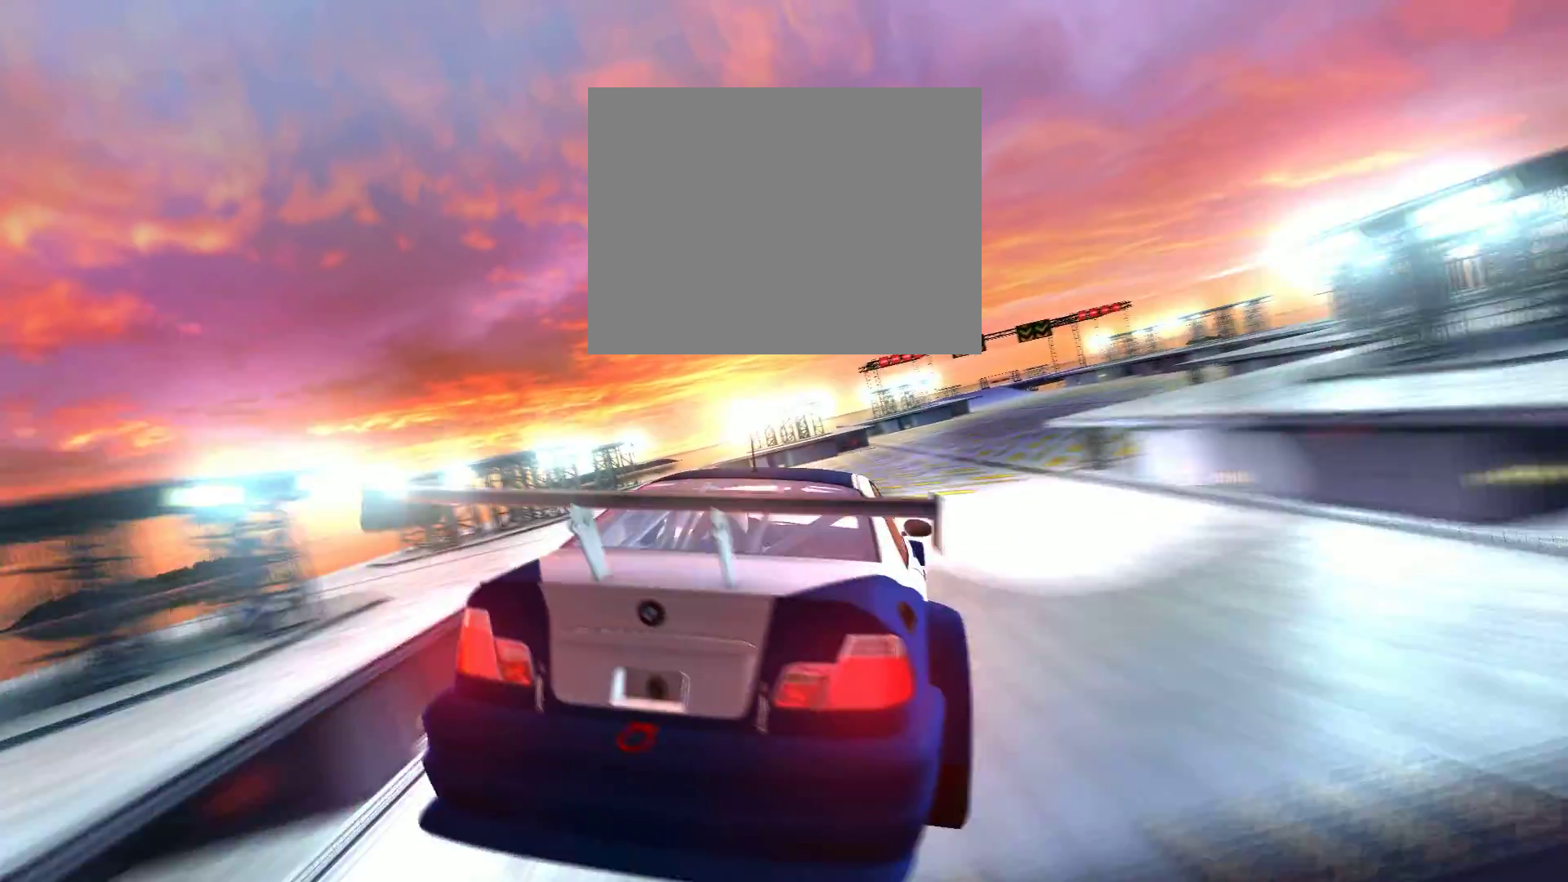
{"keys": ["up"], "events": [[400, "up", "down"]]}
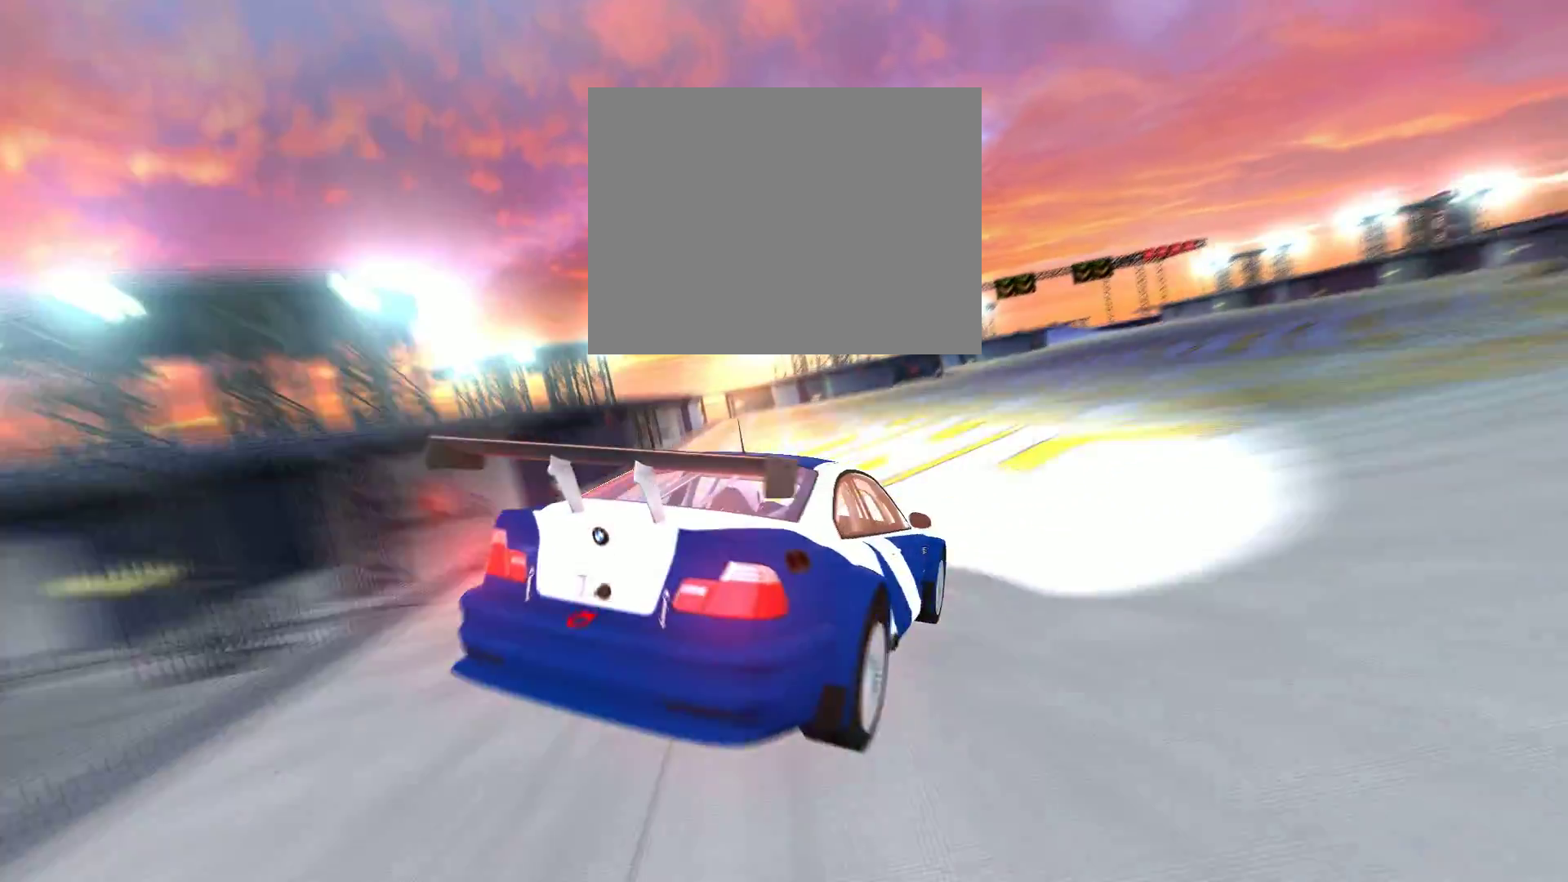
{"keys": ["up"], "events": [[67, "right", "down"], [433, "right", "up"]]}
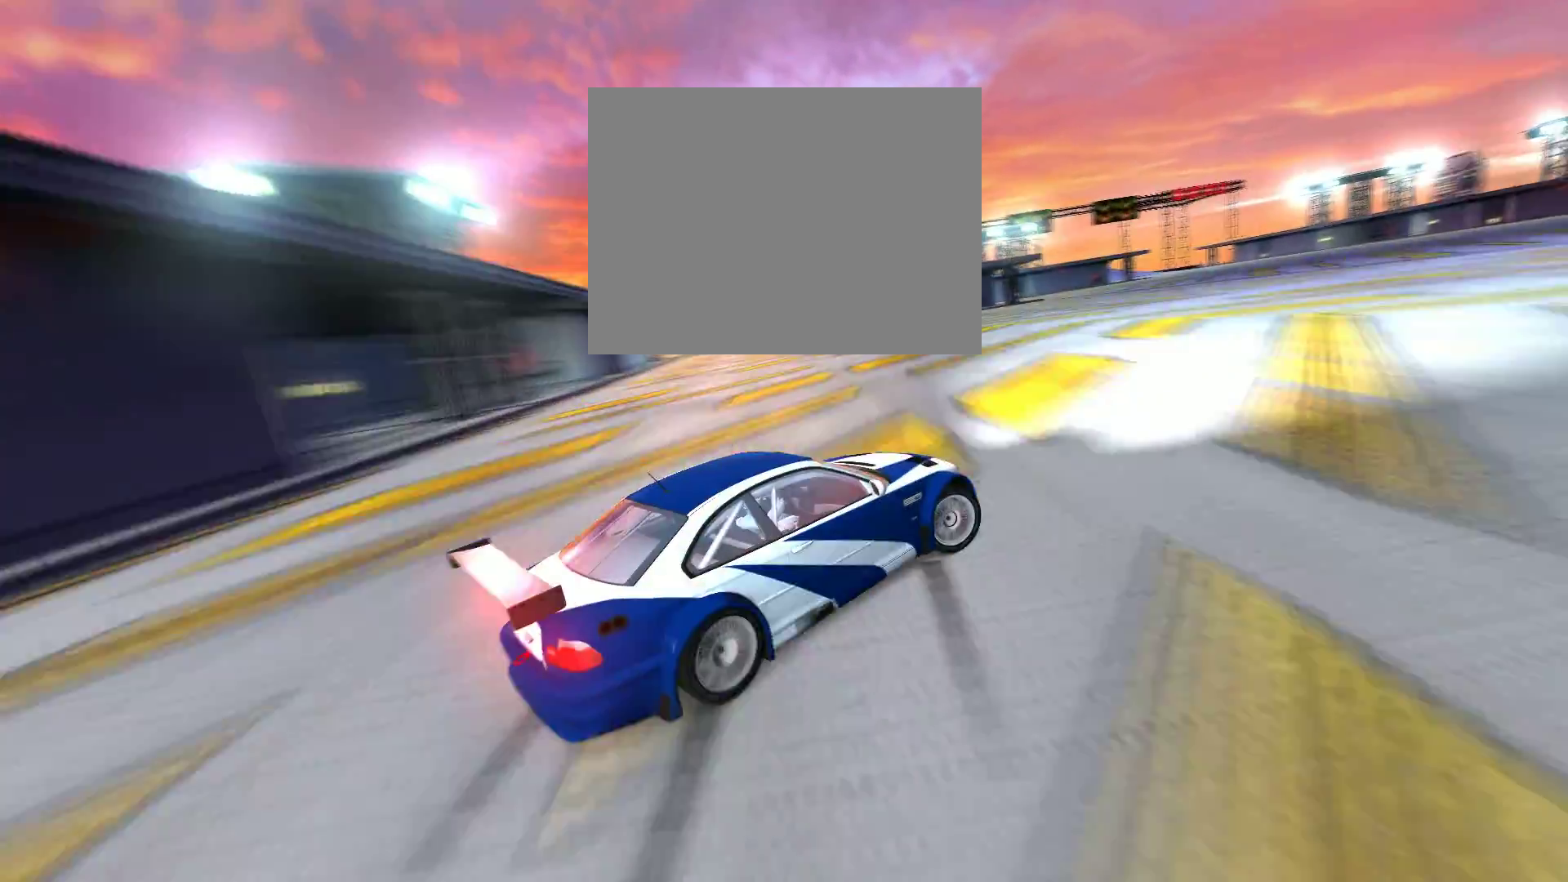
{"keys": ["up"], "events": [[267, "left", "down"], [400, "left", "up"]]}
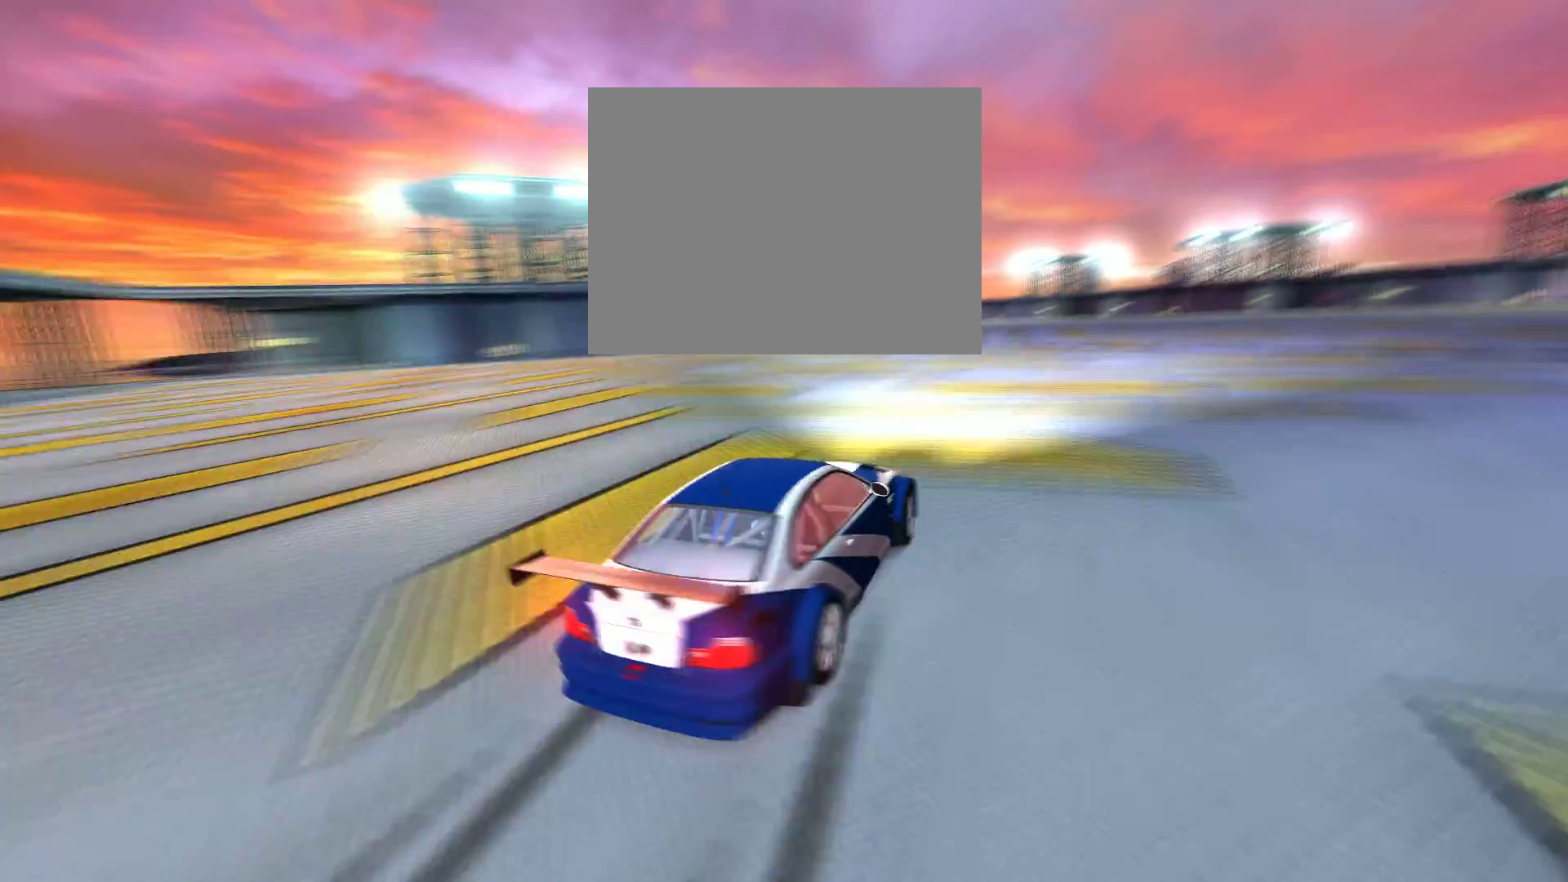
{"keys": ["up"], "events": []}
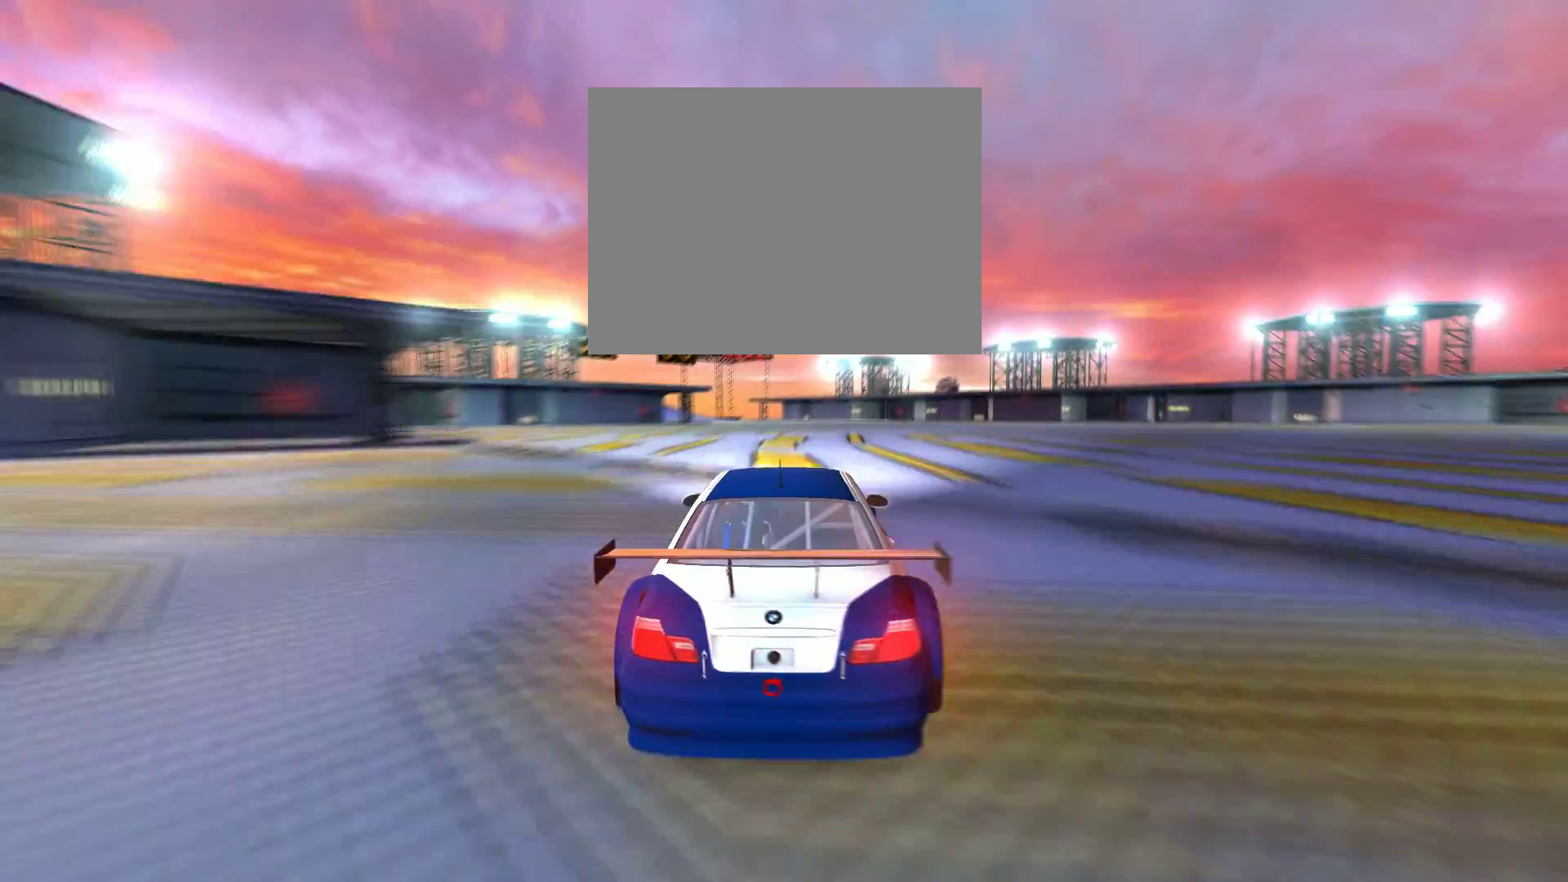
{"keys": ["left", "up"], "events": [[433, "left", "down"]]}
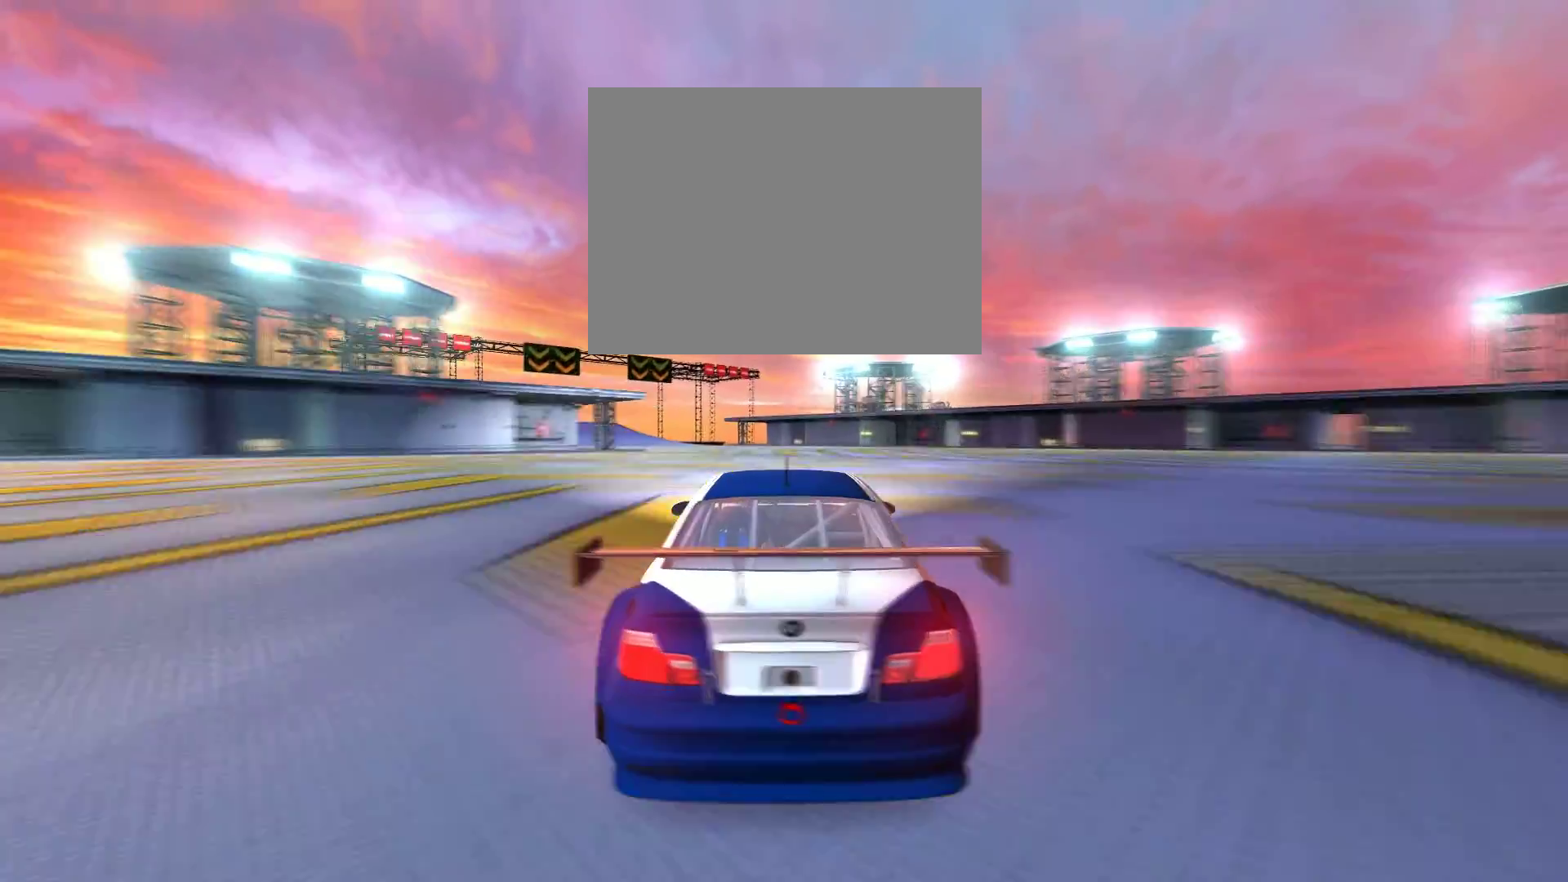
{"keys": ["up"], "events": [[100, "left", "up"]]}
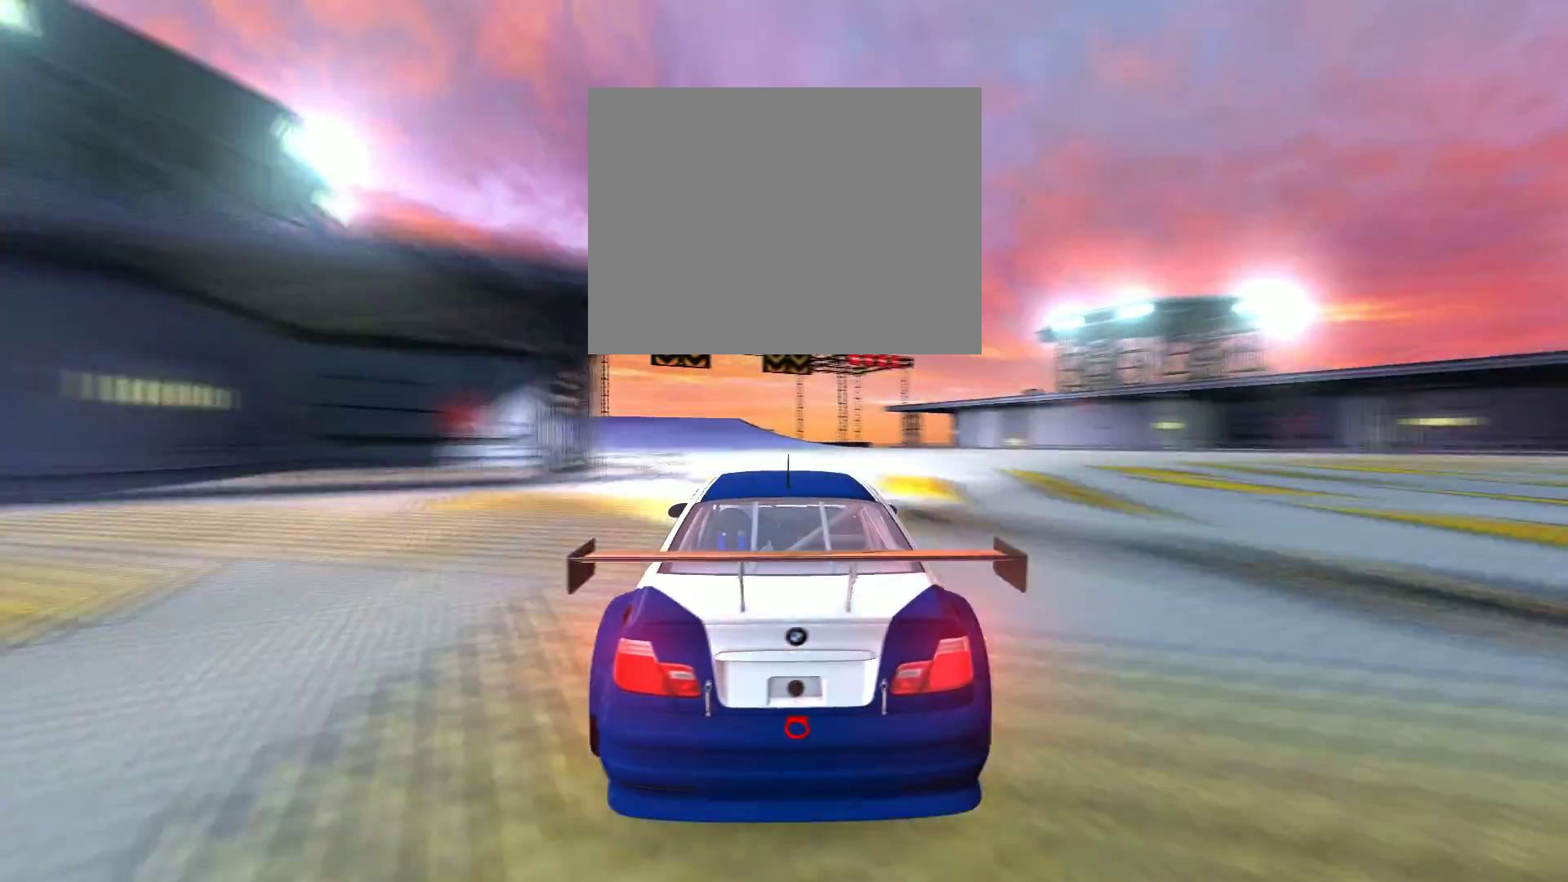
{"keys": ["right", "up"], "events": [[67, "left", "down"], [167, "left", "up"], [500, "right", "down"]]}
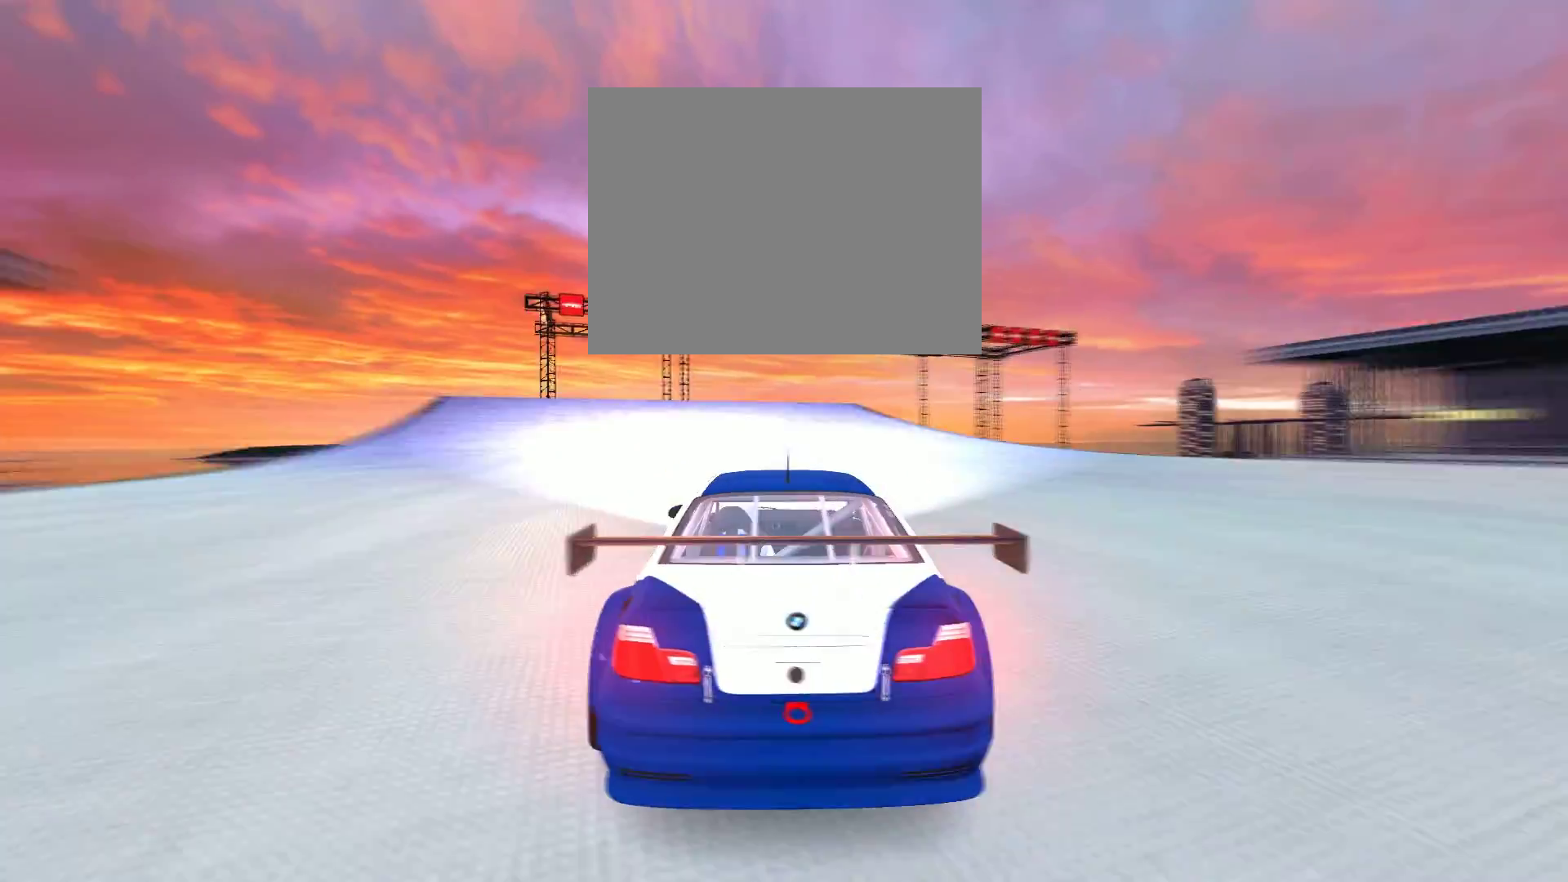
{"keys": ["up"], "events": [[67, "right", "up"], [333, "left", "down"], [400, "left", "up"]]}
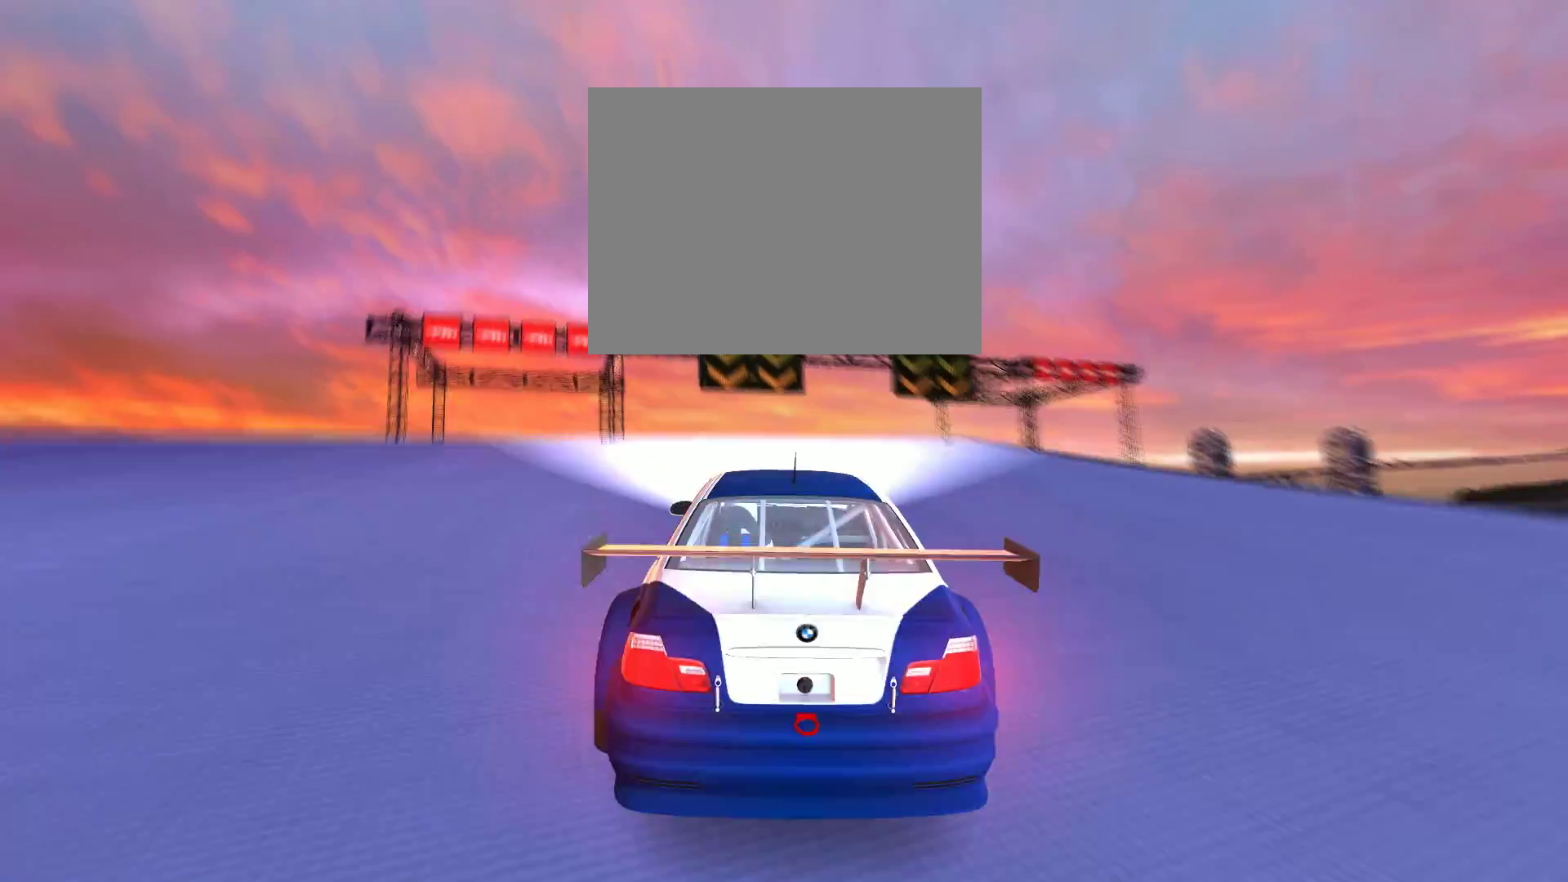
{"keys": ["up"], "events": []}
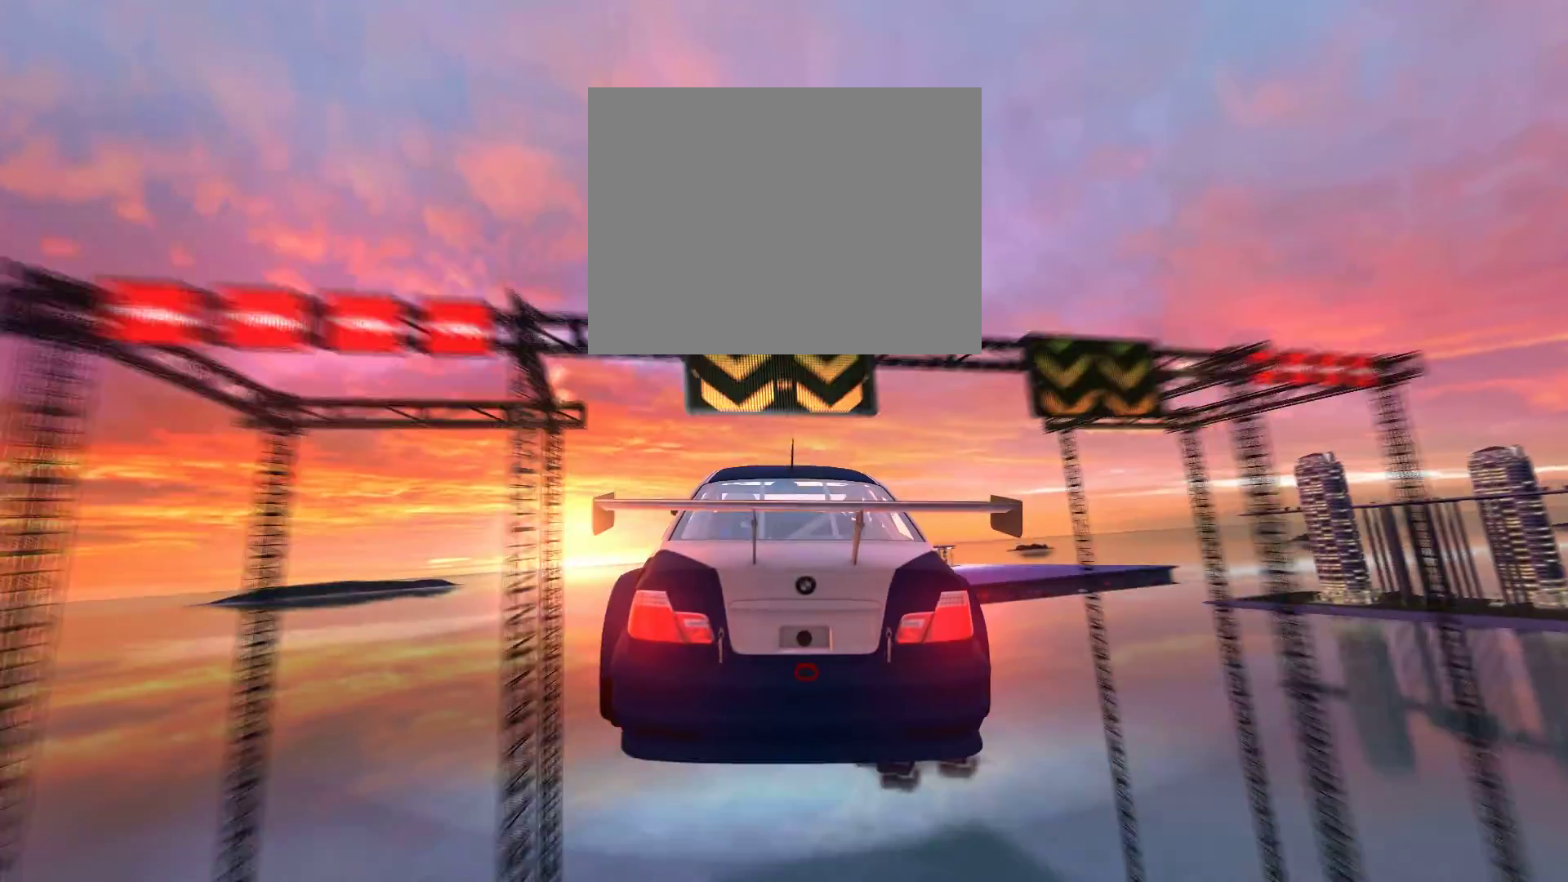
{"keys": ["right", "up"], "events": [[33, "right", "down"], [133, "right", "up"], [267, "right", "down"]]}
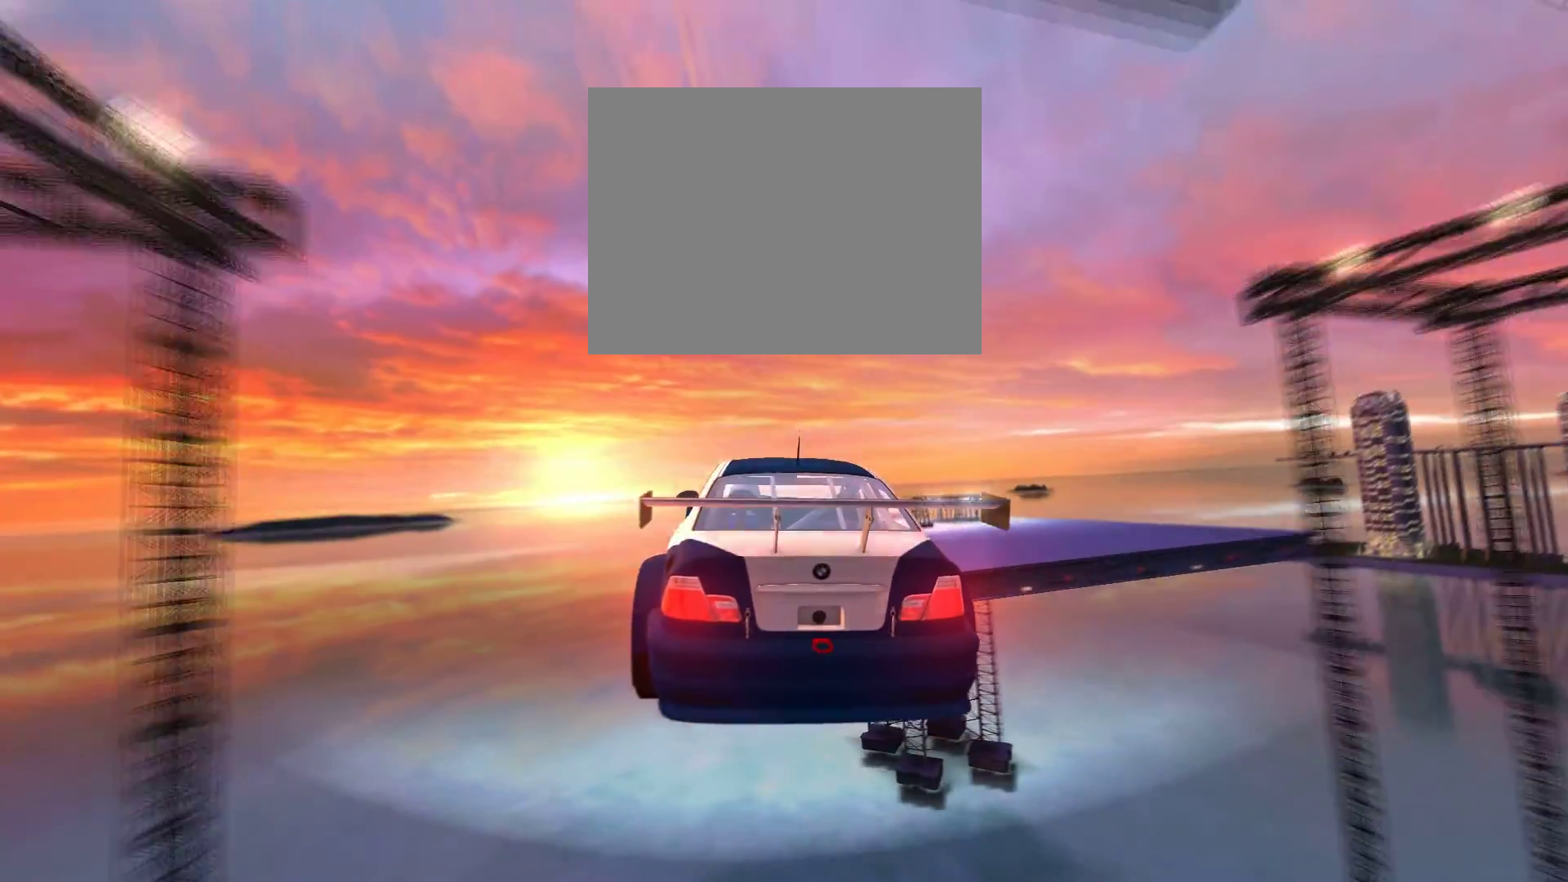
{"keys": ["right"], "events": [[33, "up", "up"]]}
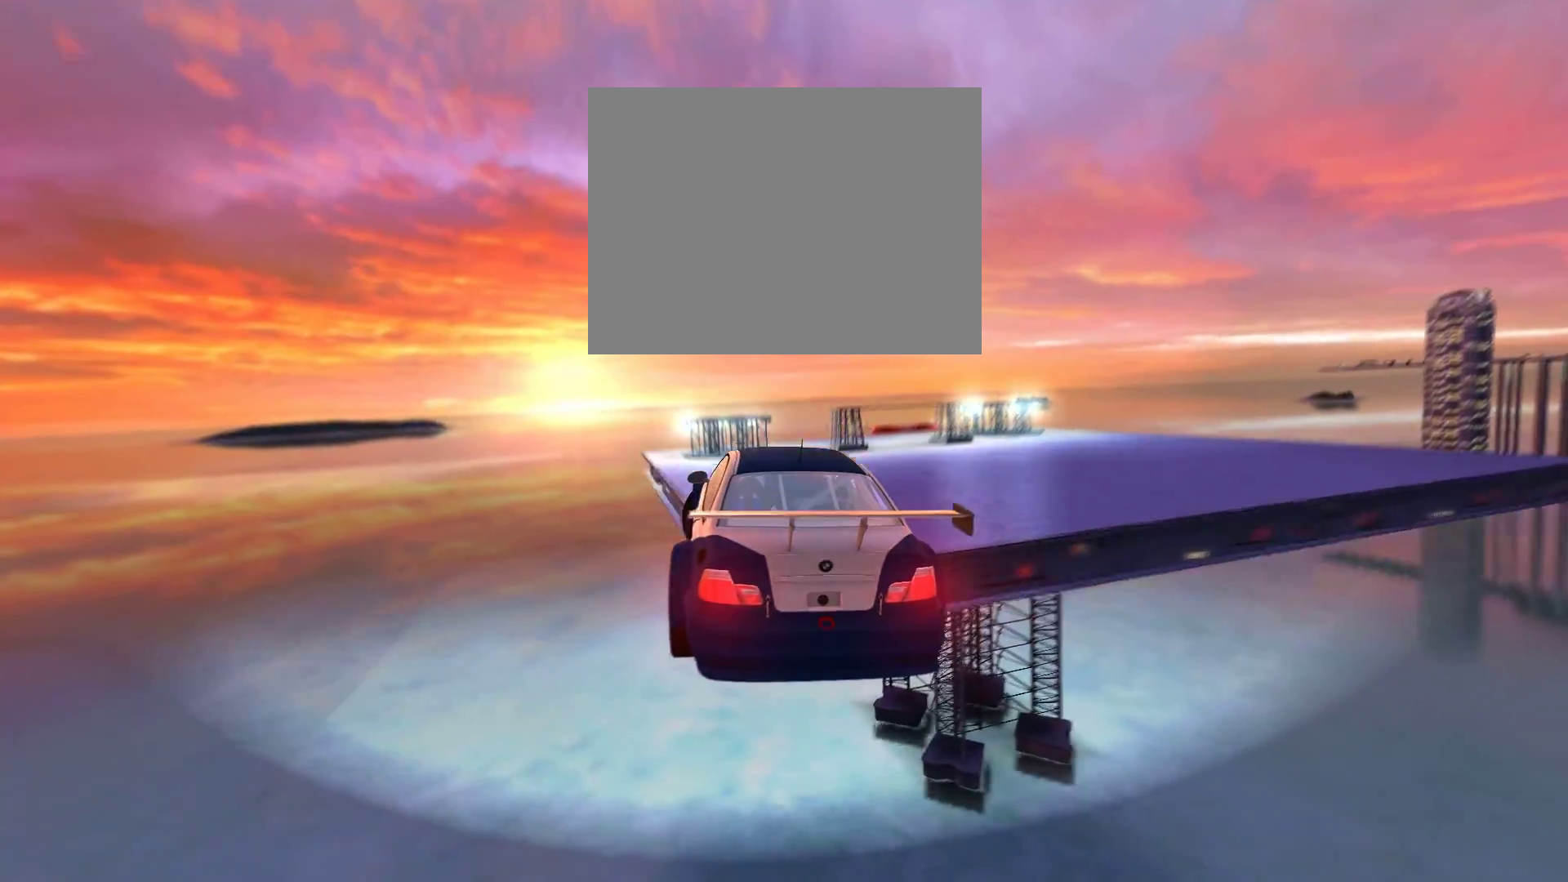
{"keys": ["right"], "events": []}
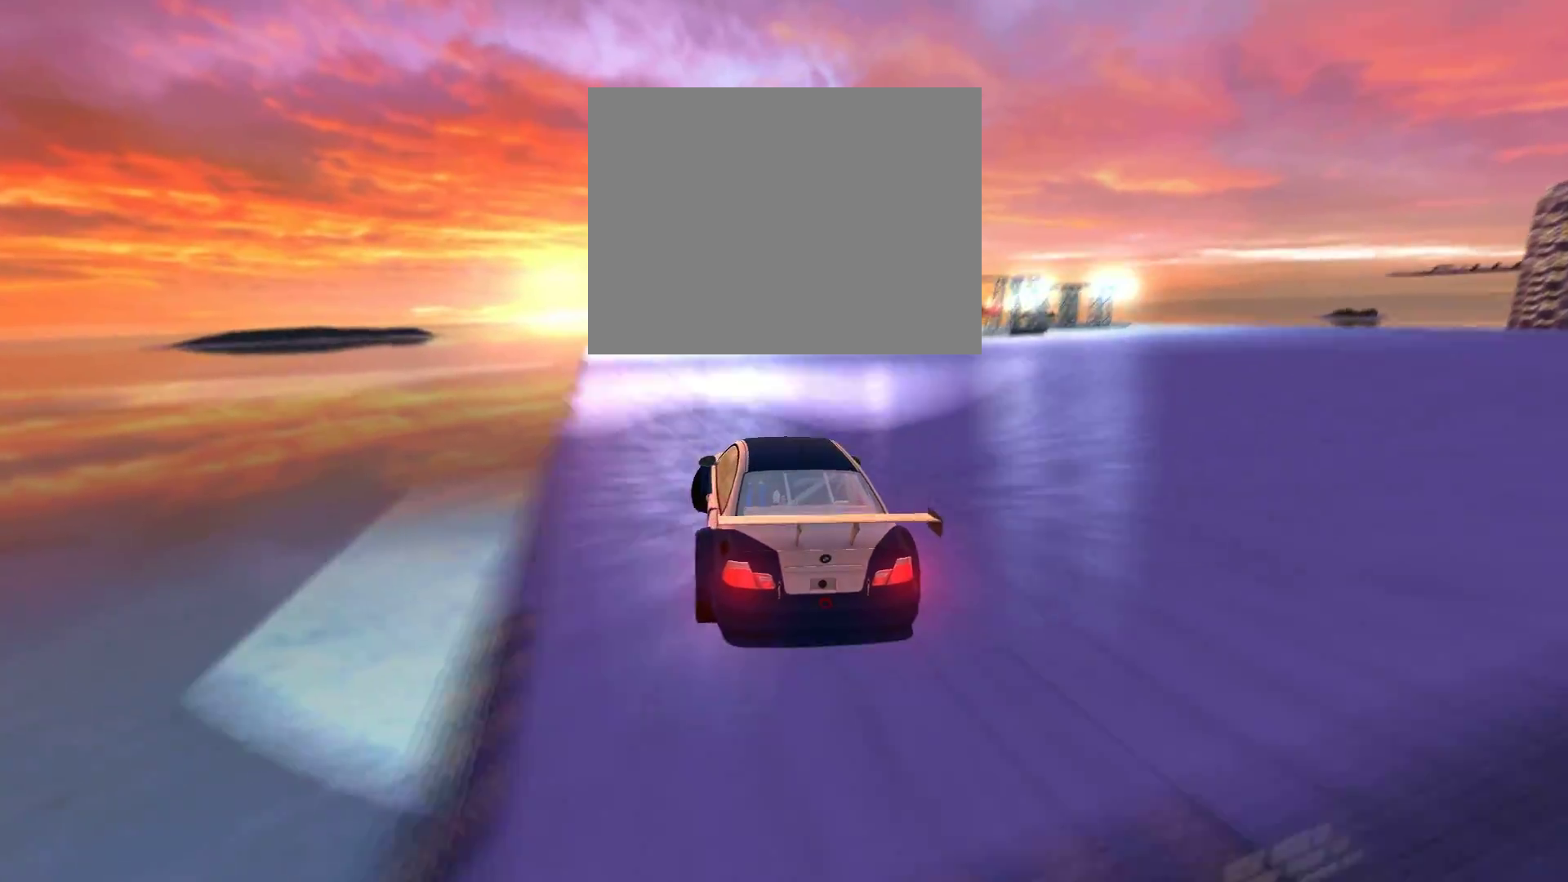
{"keys": ["right", "up"], "events": [[333, "up", "down"]]}
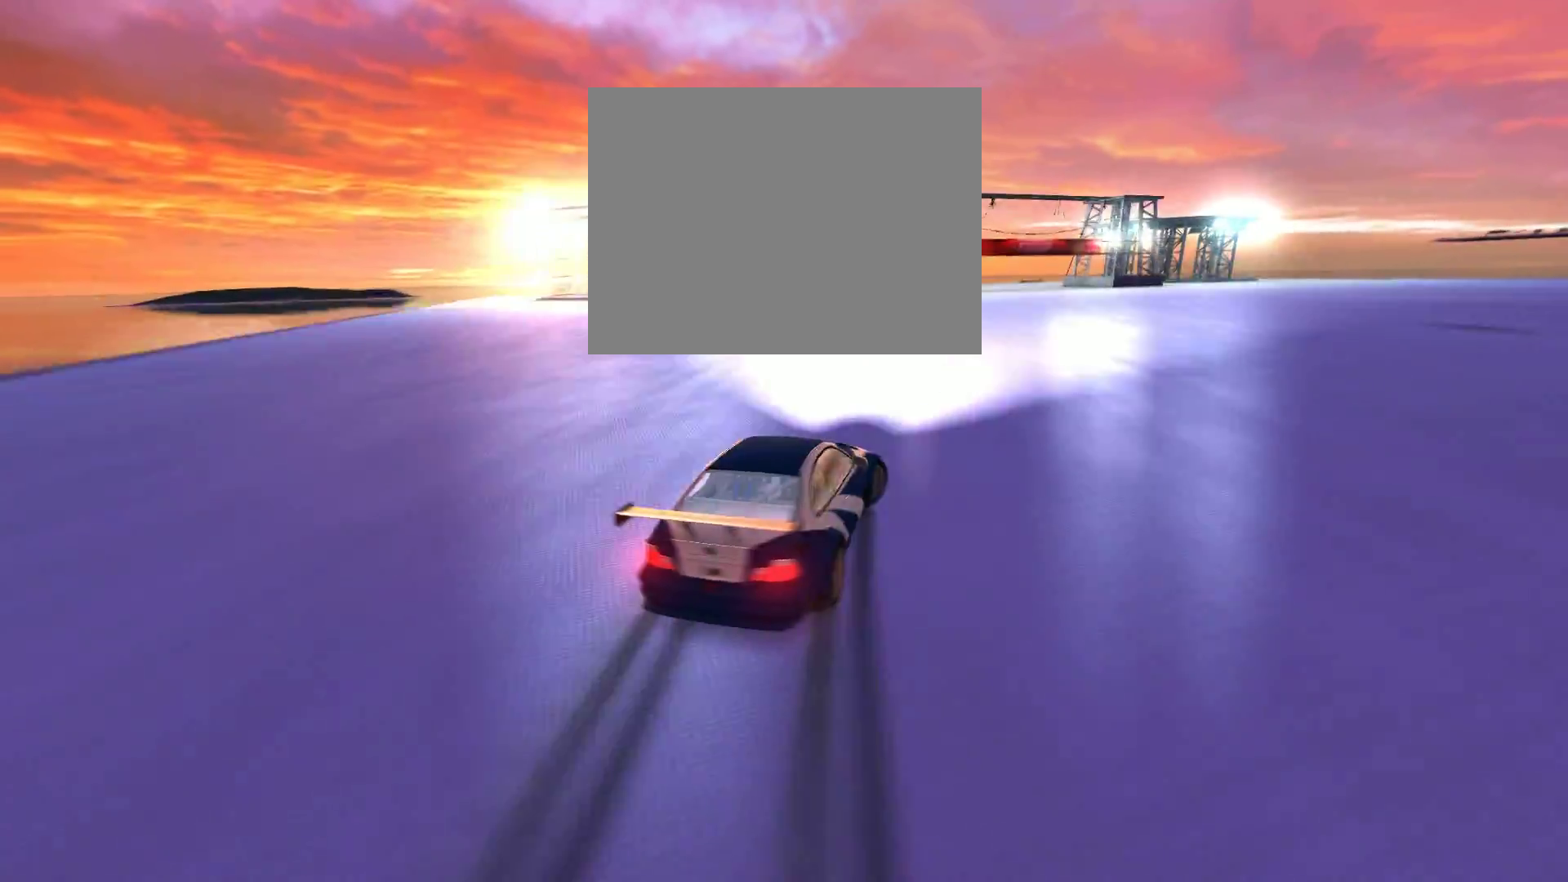
{"keys": ["left", "up"], "events": [[33, "right", "up"], [333, "left", "down"]]}